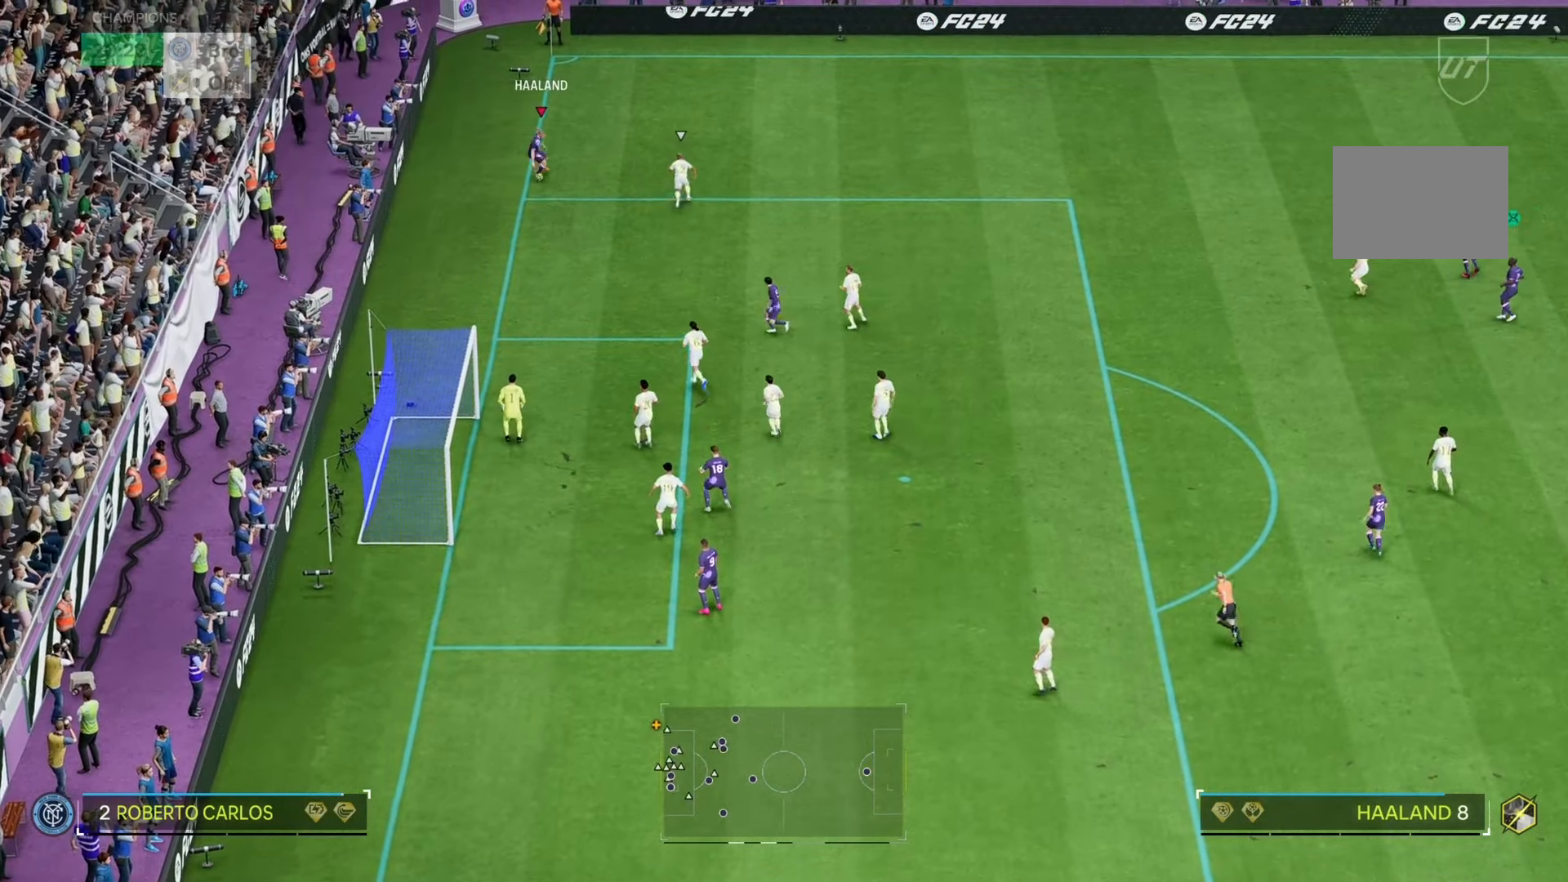
Gameplay with a controller (Xbox layout); each line is a JSON object with the inputs held at the frame after it. "events" lists button and stick changes between this image and that frame as [ms after this image, input, new state], when the widget could be followed in between. Not read: L3 R3.
{"buttons": [], "left_stick": "down-right", "right_stick": "center", "events": [[400, "left_stick", "down-right"]]}
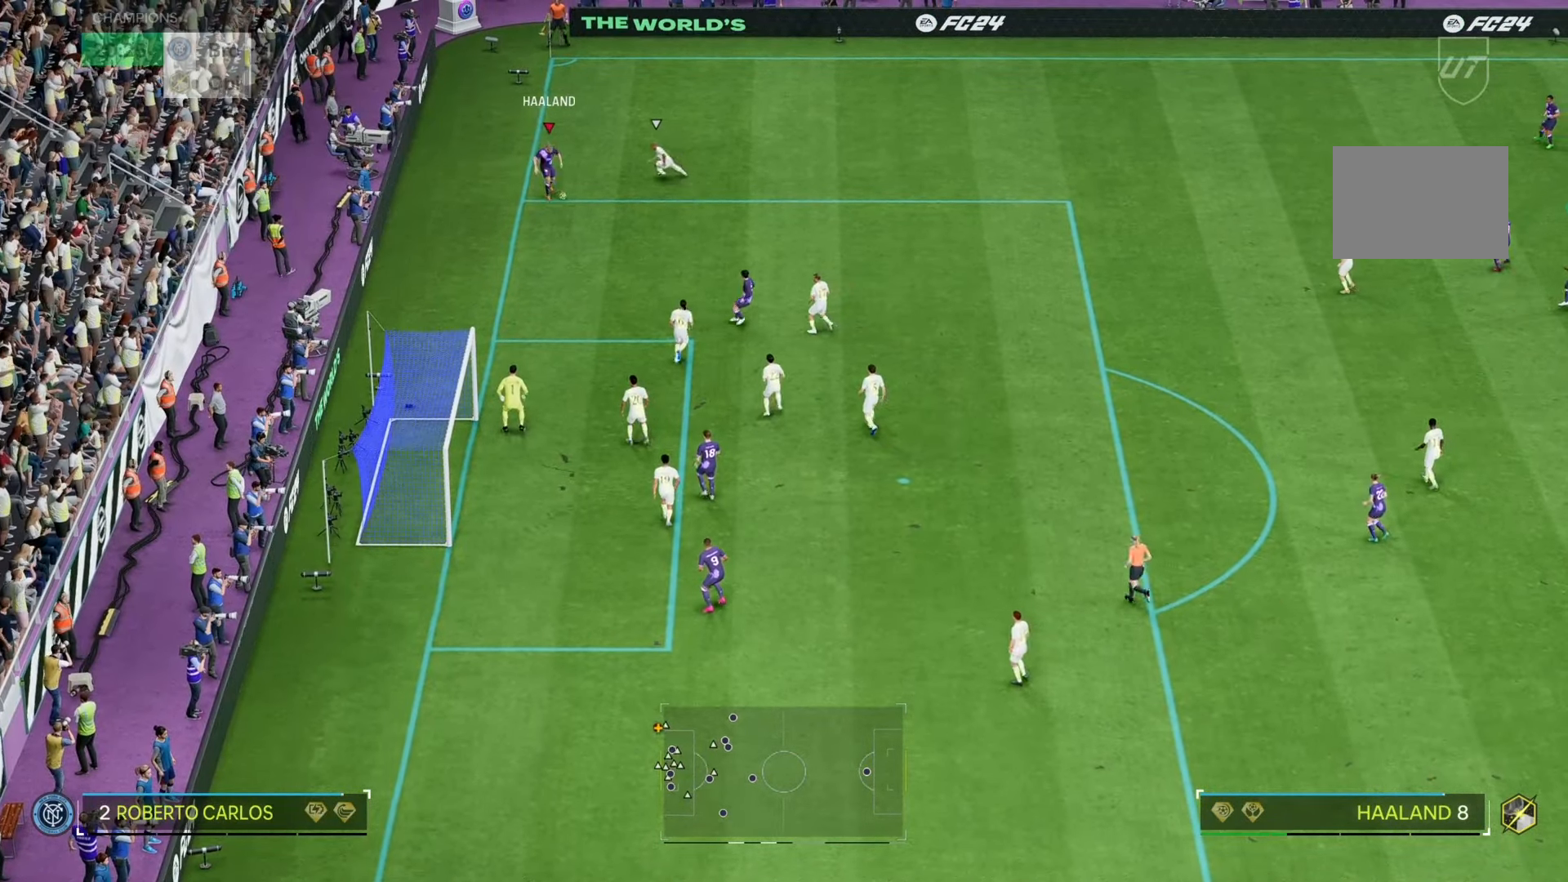
{"buttons": [], "left_stick": "right", "right_stick": "center", "events": [[500, "left_stick", "right"]]}
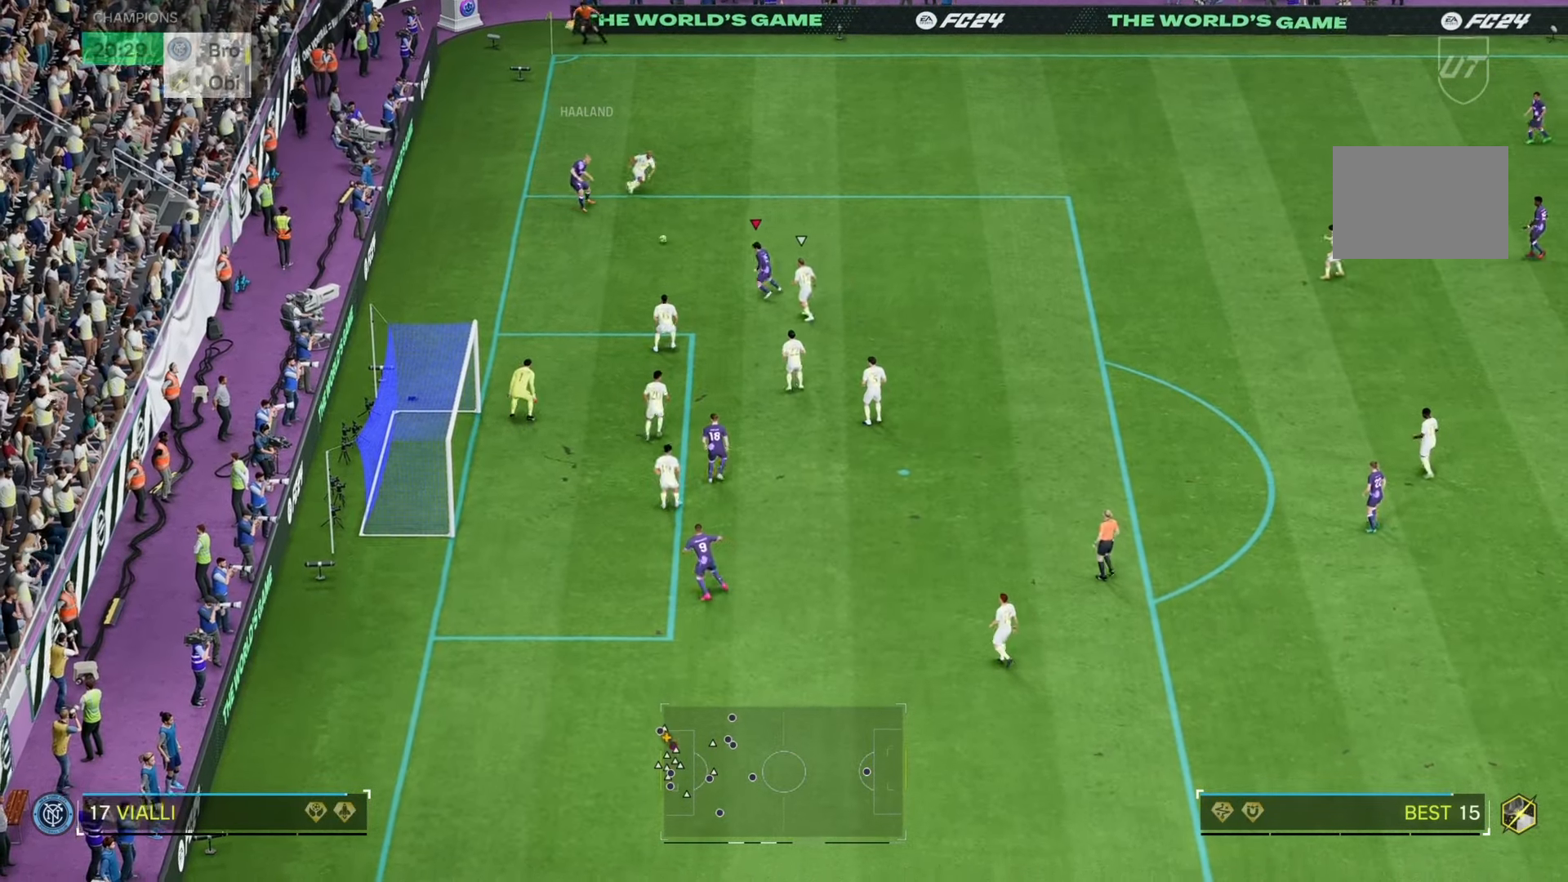
{"buttons": [], "left_stick": "up-right", "right_stick": "center", "events": [[217, "left_stick", "up-right"]]}
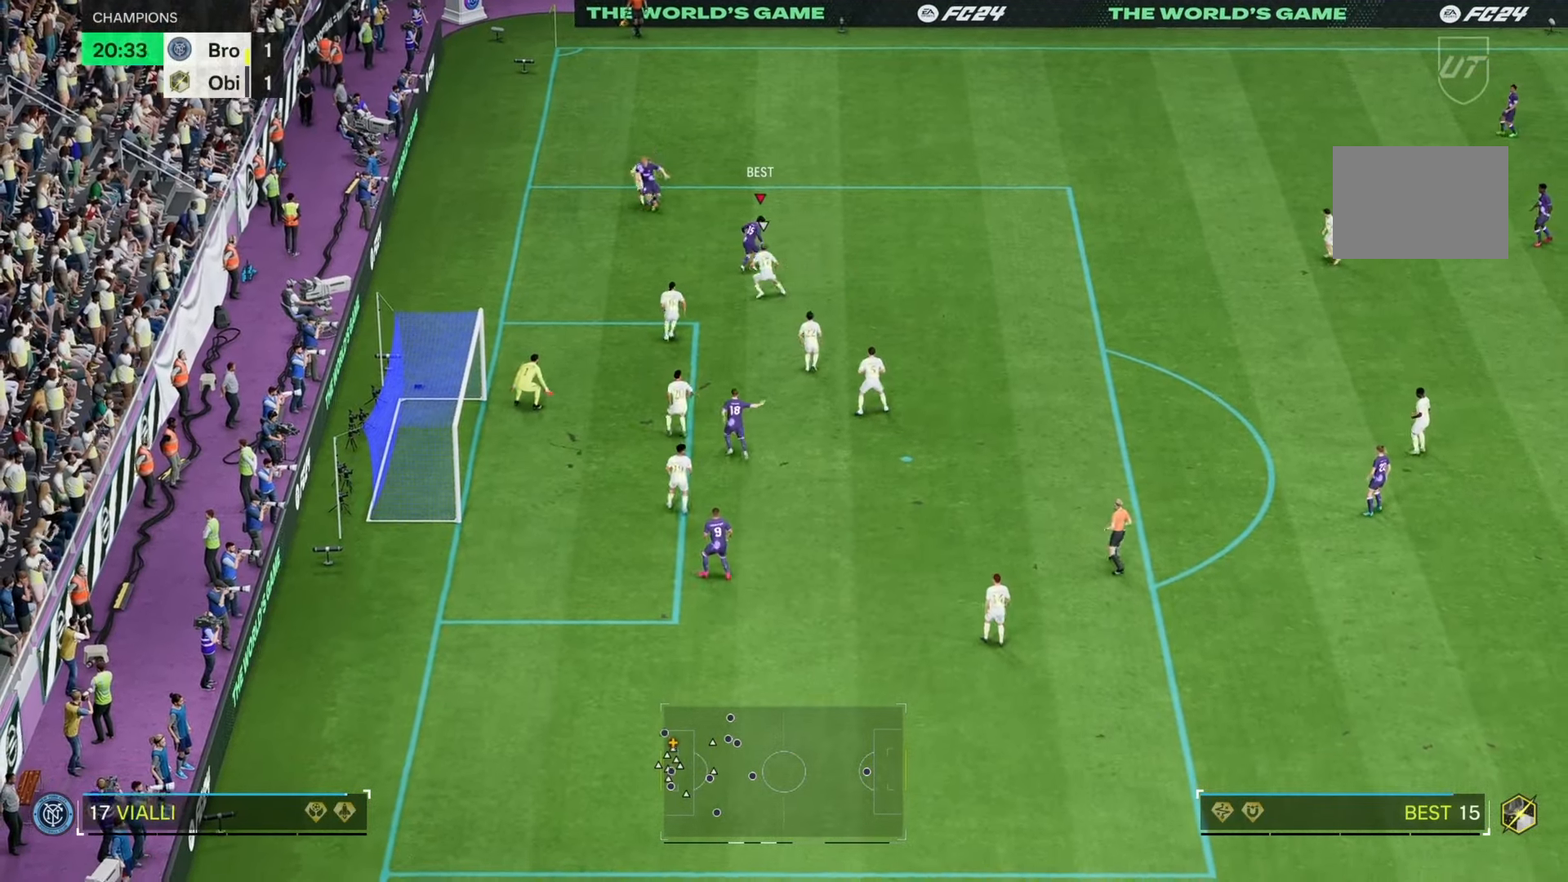
{"buttons": [], "left_stick": "right", "right_stick": "center", "events": [[350, "left_stick", "right"]]}
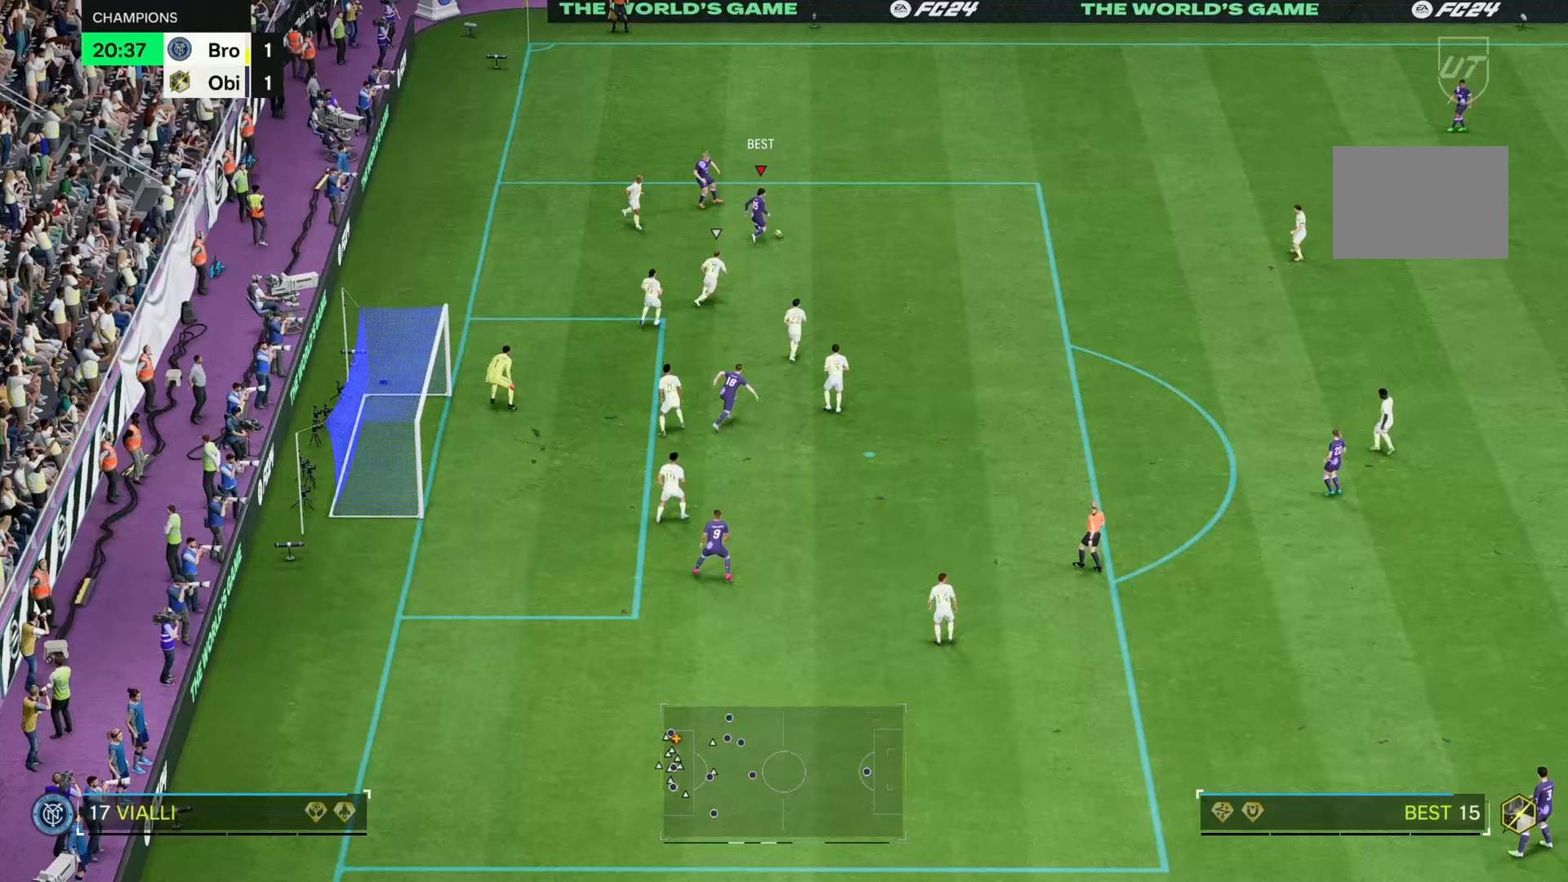
{"buttons": [], "left_stick": "down", "right_stick": "center", "events": [[217, "left_stick", "down-right"], [467, "left_stick", "down"]]}
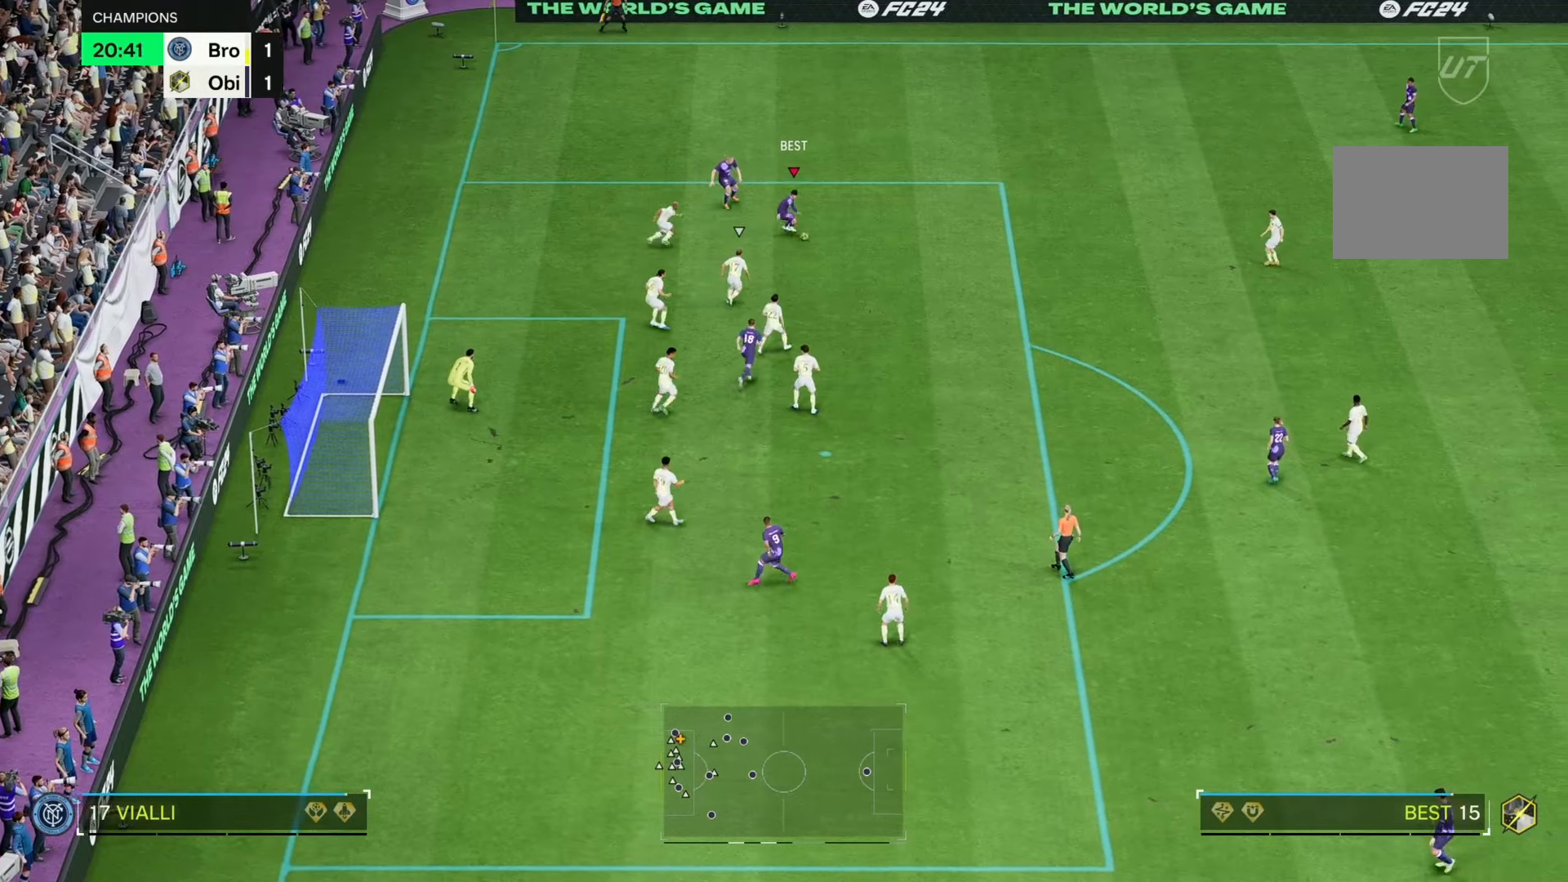
{"buttons": [], "left_stick": "left", "right_stick": "center", "events": [[117, "left_stick", "left"], [133, "right_stick", "down-left"], [333, "right_stick", "down"], [450, "right_stick", "center"]]}
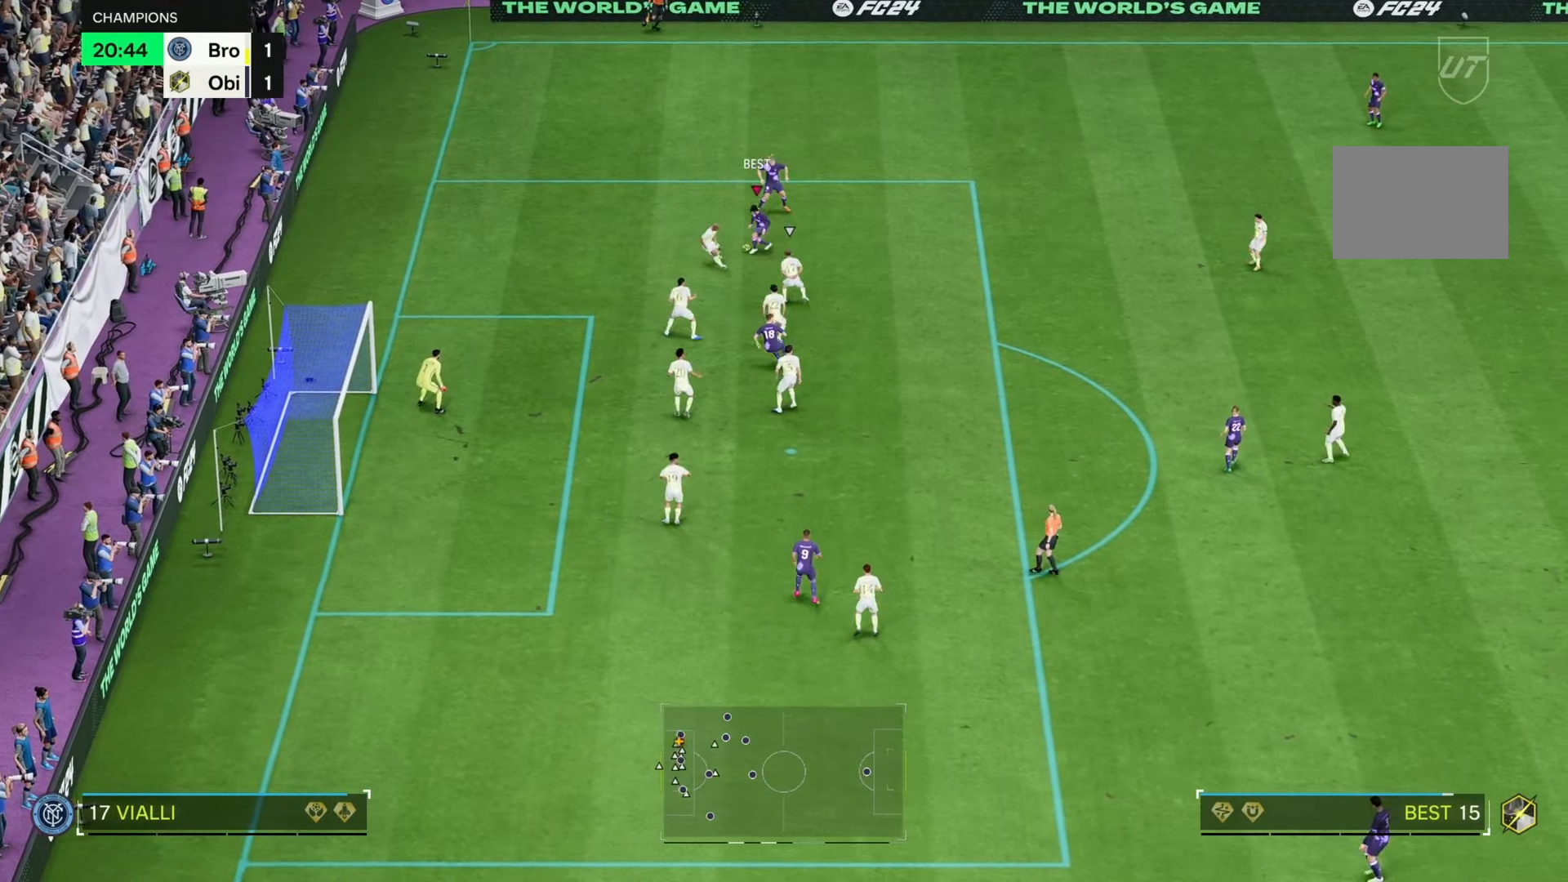
{"buttons": [], "left_stick": "left", "right_stick": "center", "events": []}
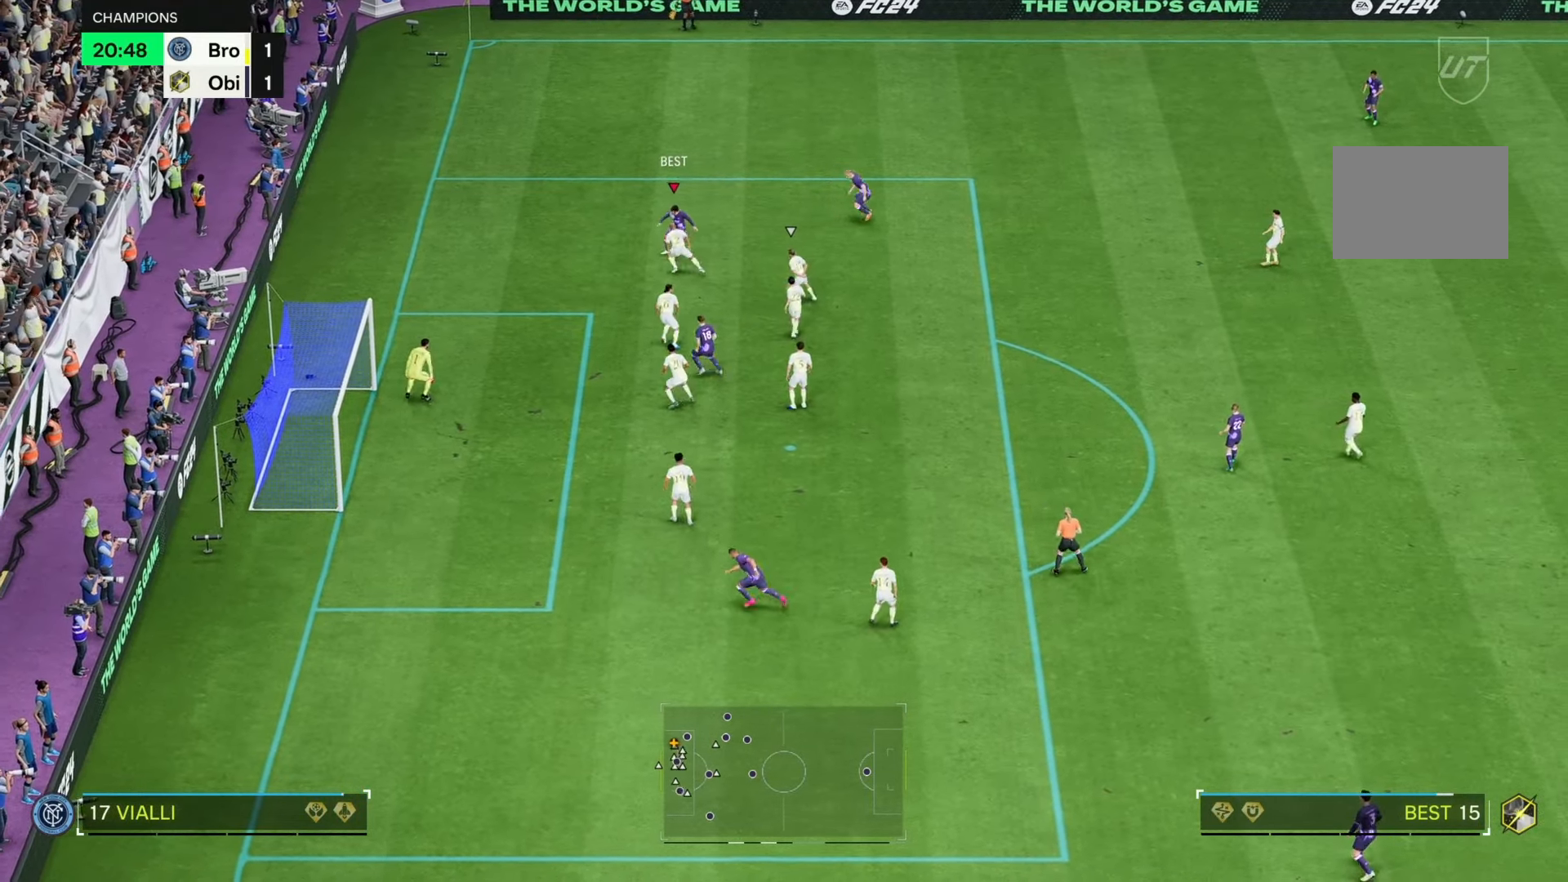
{"buttons": [], "left_stick": "up-left", "right_stick": "center", "events": [[83, "left_stick", "down-left"], [417, "left_stick", "up-left"]]}
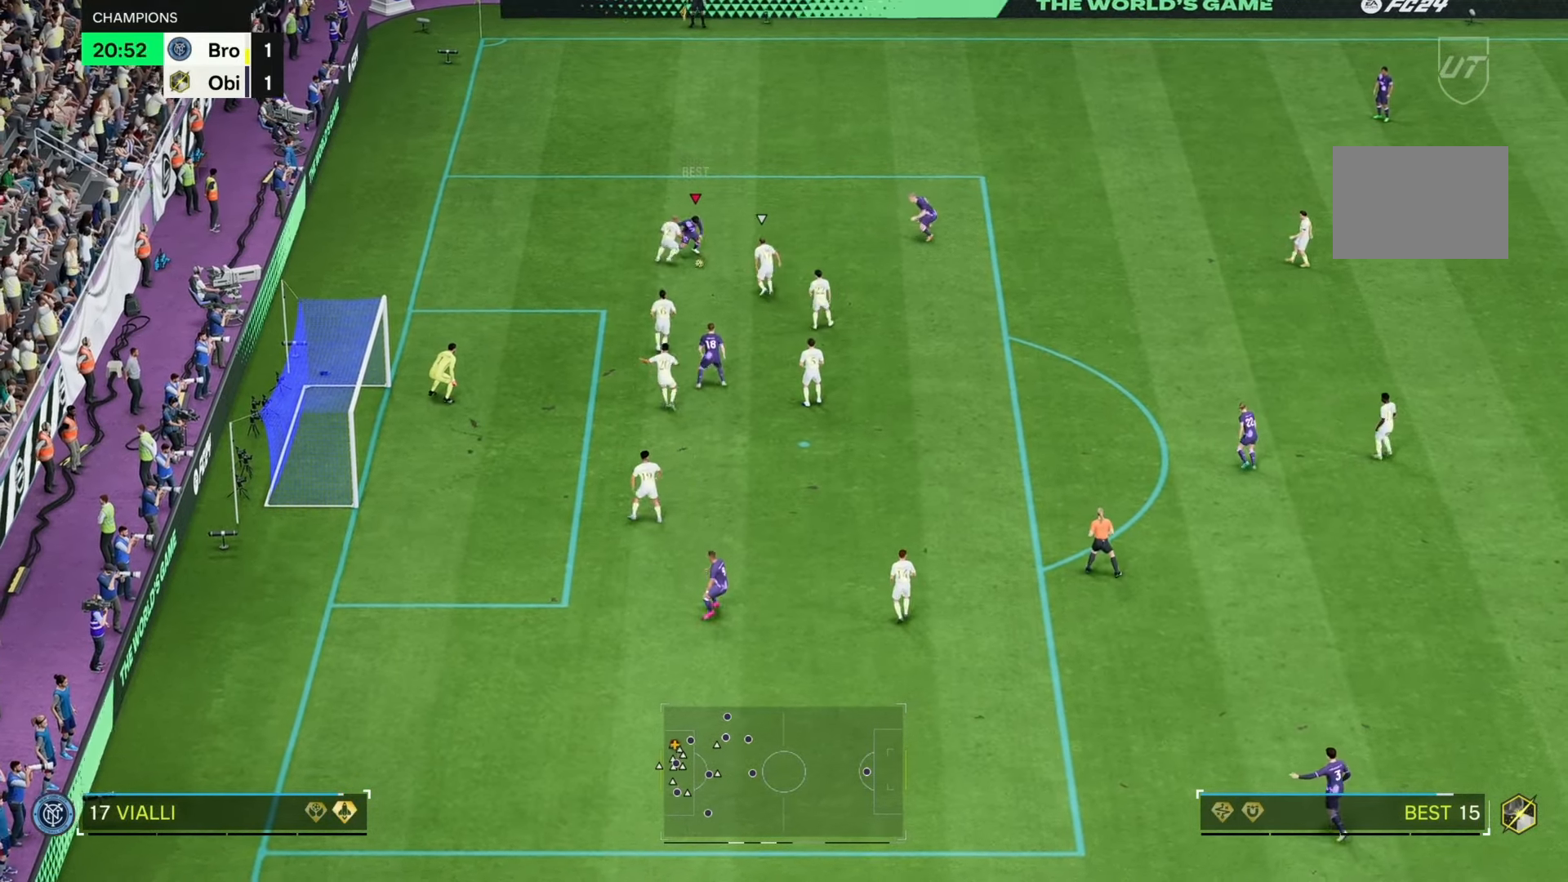
{"buttons": [], "left_stick": "down-left", "right_stick": "center", "events": [[83, "left_stick", "up"], [367, "left_stick", "down-left"]]}
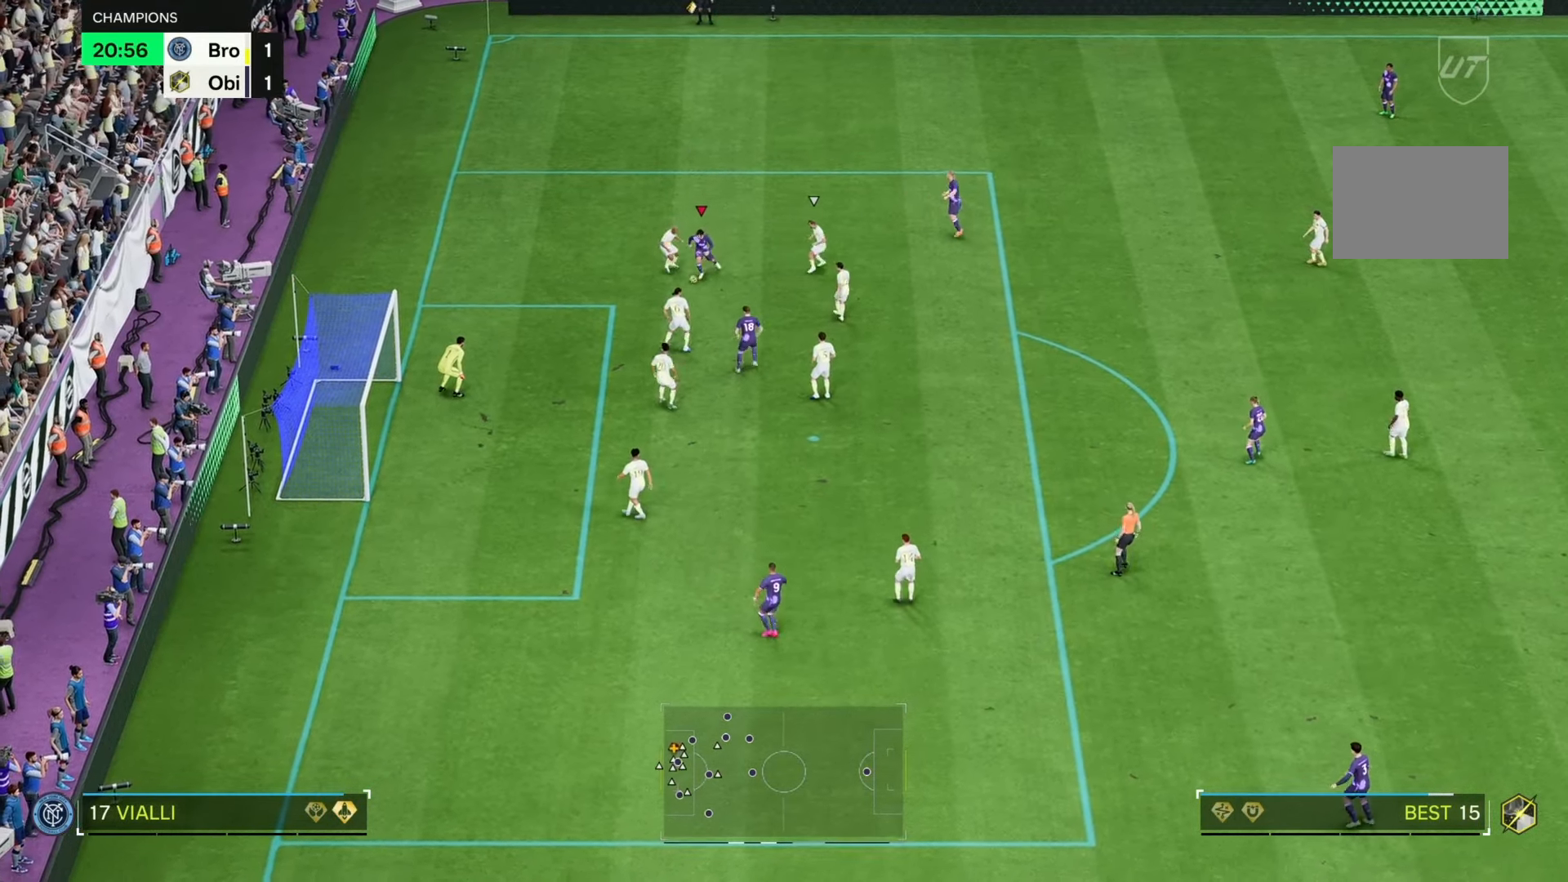
{"buttons": [], "left_stick": "down", "right_stick": "center", "events": [[383, "left_stick", "down"]]}
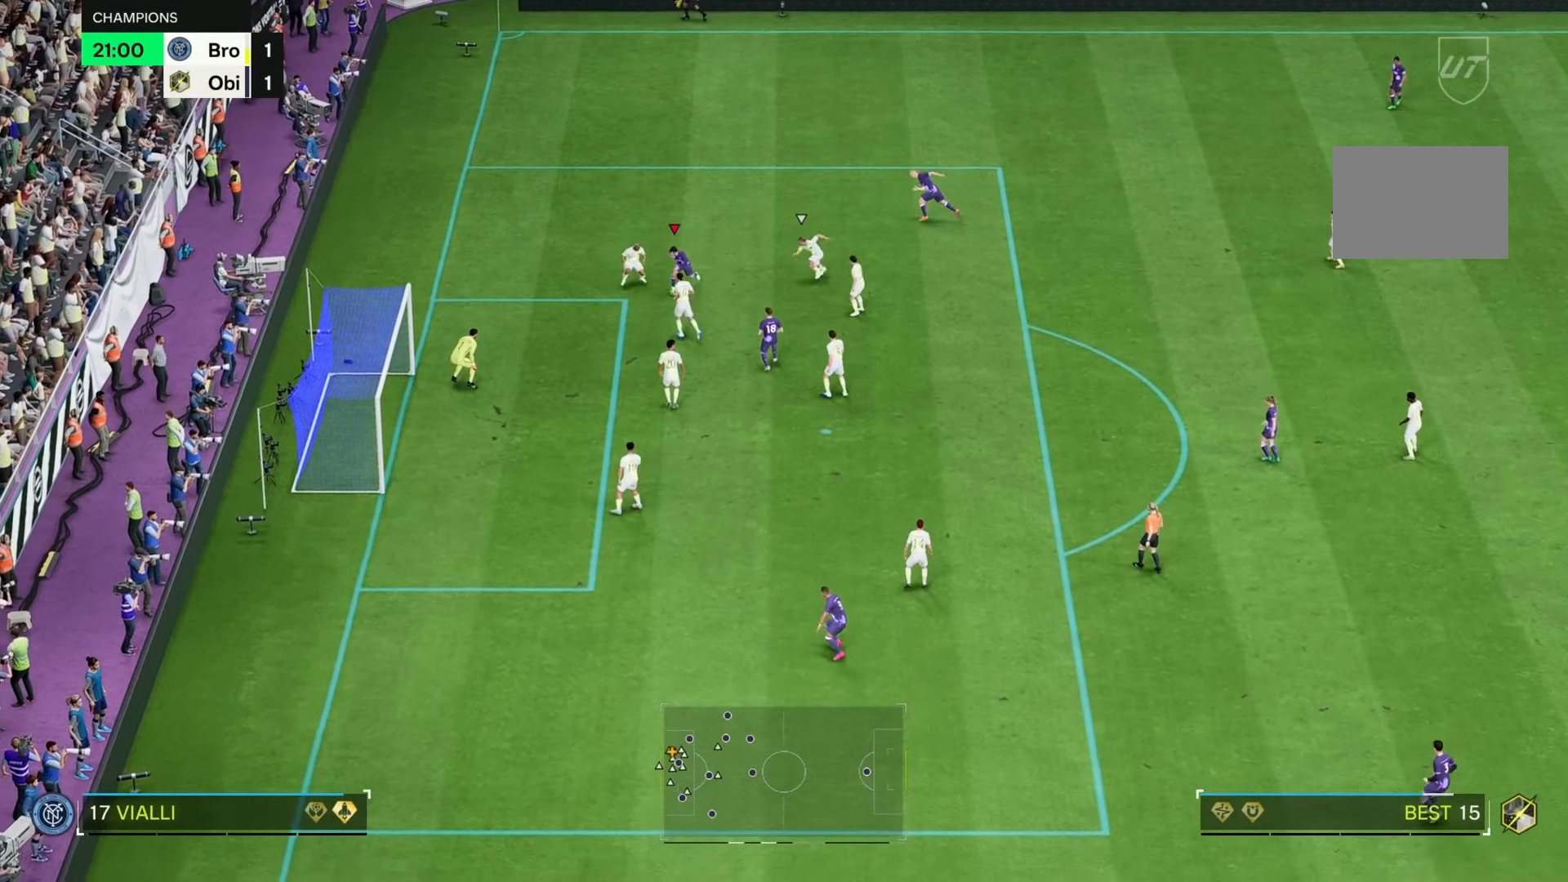
{"buttons": [], "left_stick": "down-right", "right_stick": "center", "events": [[67, "left_stick", "right"], [400, "left_stick", "down-right"]]}
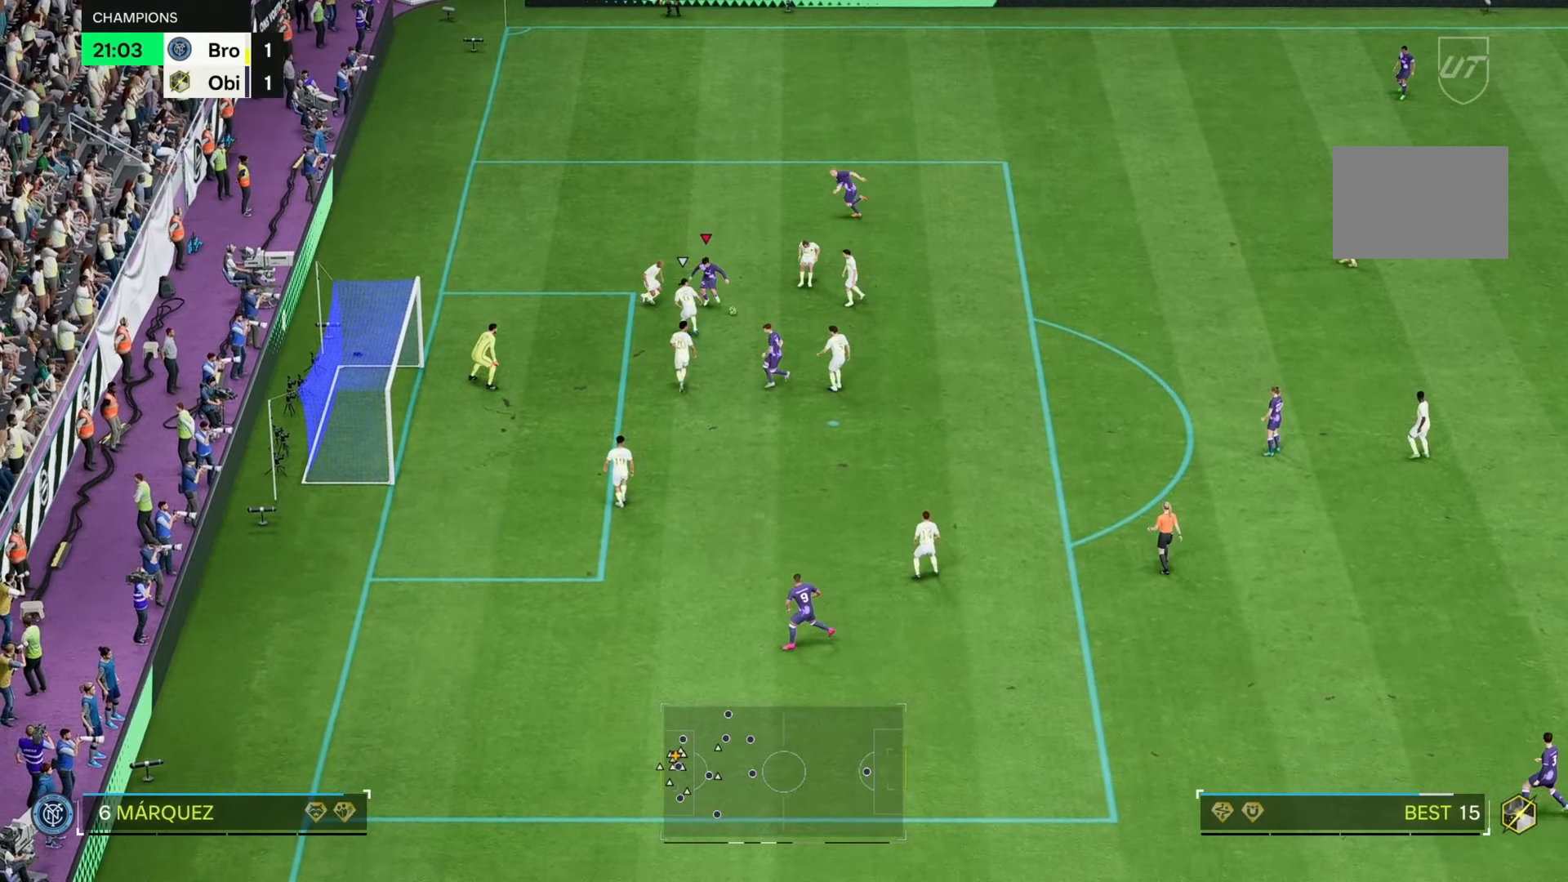
{"buttons": [], "left_stick": "down", "right_stick": "center", "events": [[67, "left_stick", "down"]]}
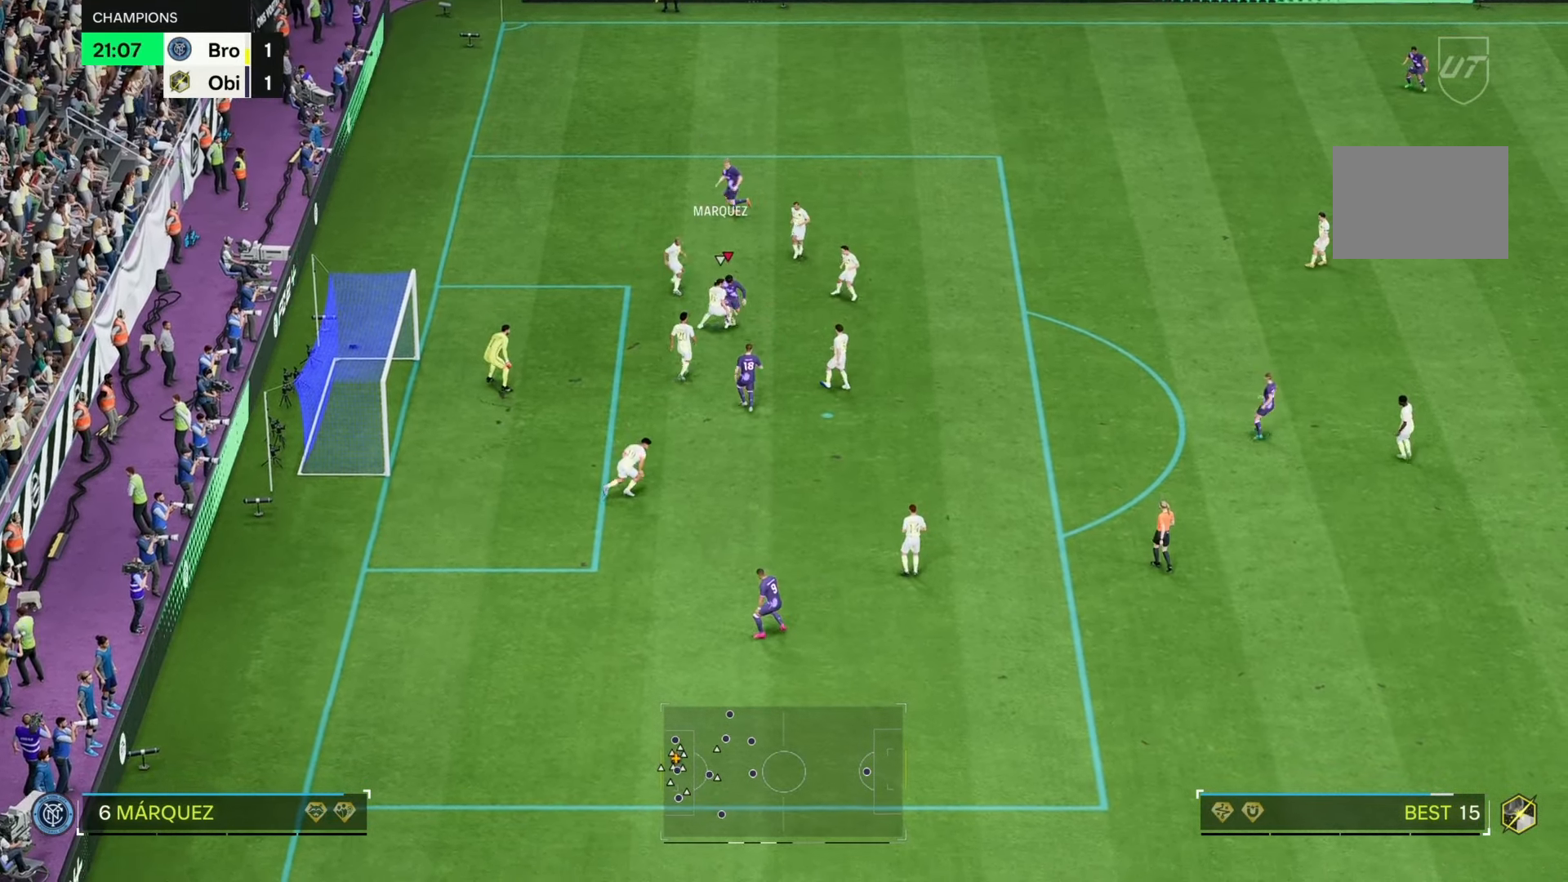
{"buttons": ["R2"], "left_stick": "right", "right_stick": "center", "events": [[33, "left_stick", "down-right"], [300, "left_stick", "right"], [417, "R2", "down"]]}
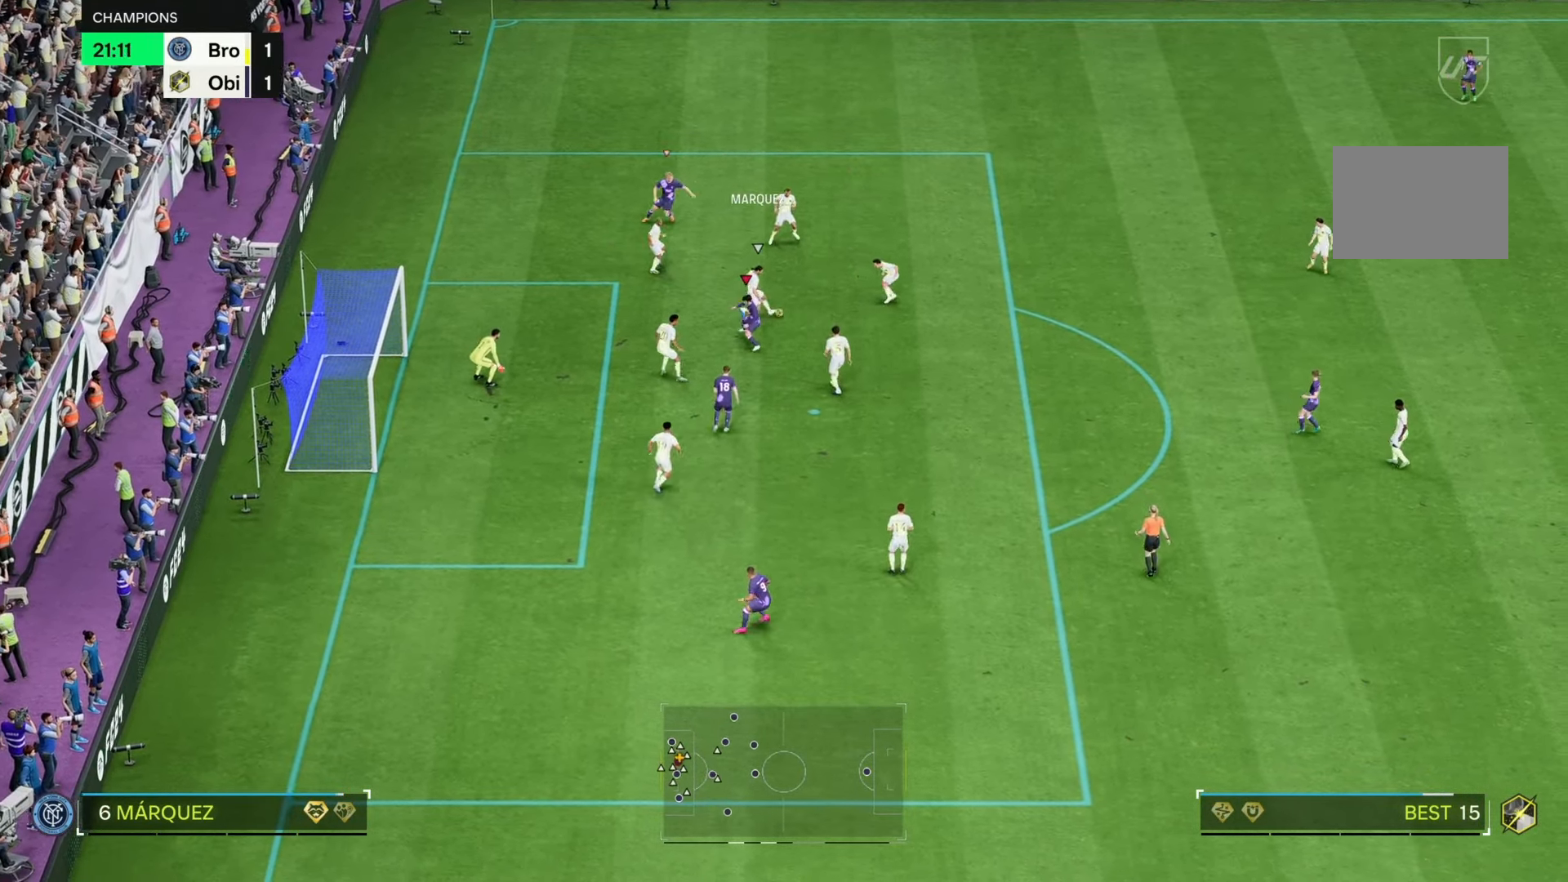
{"buttons": ["R2"], "left_stick": "right", "right_stick": "center", "events": []}
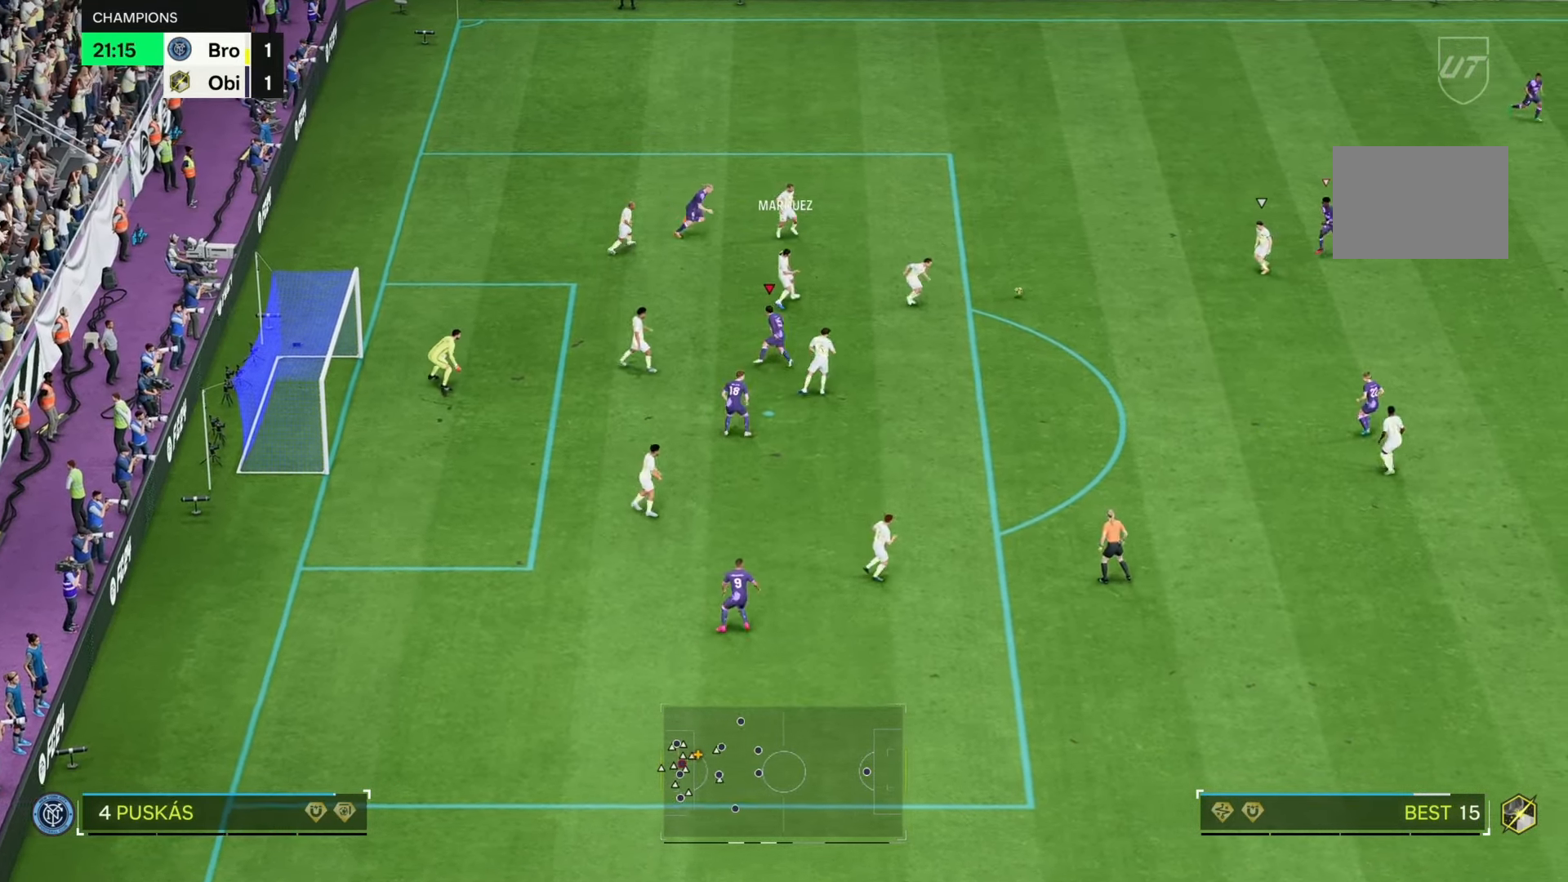
{"buttons": [], "left_stick": "up", "right_stick": "center", "events": [[100, "R2", "up"], [150, "left_stick", "up"]]}
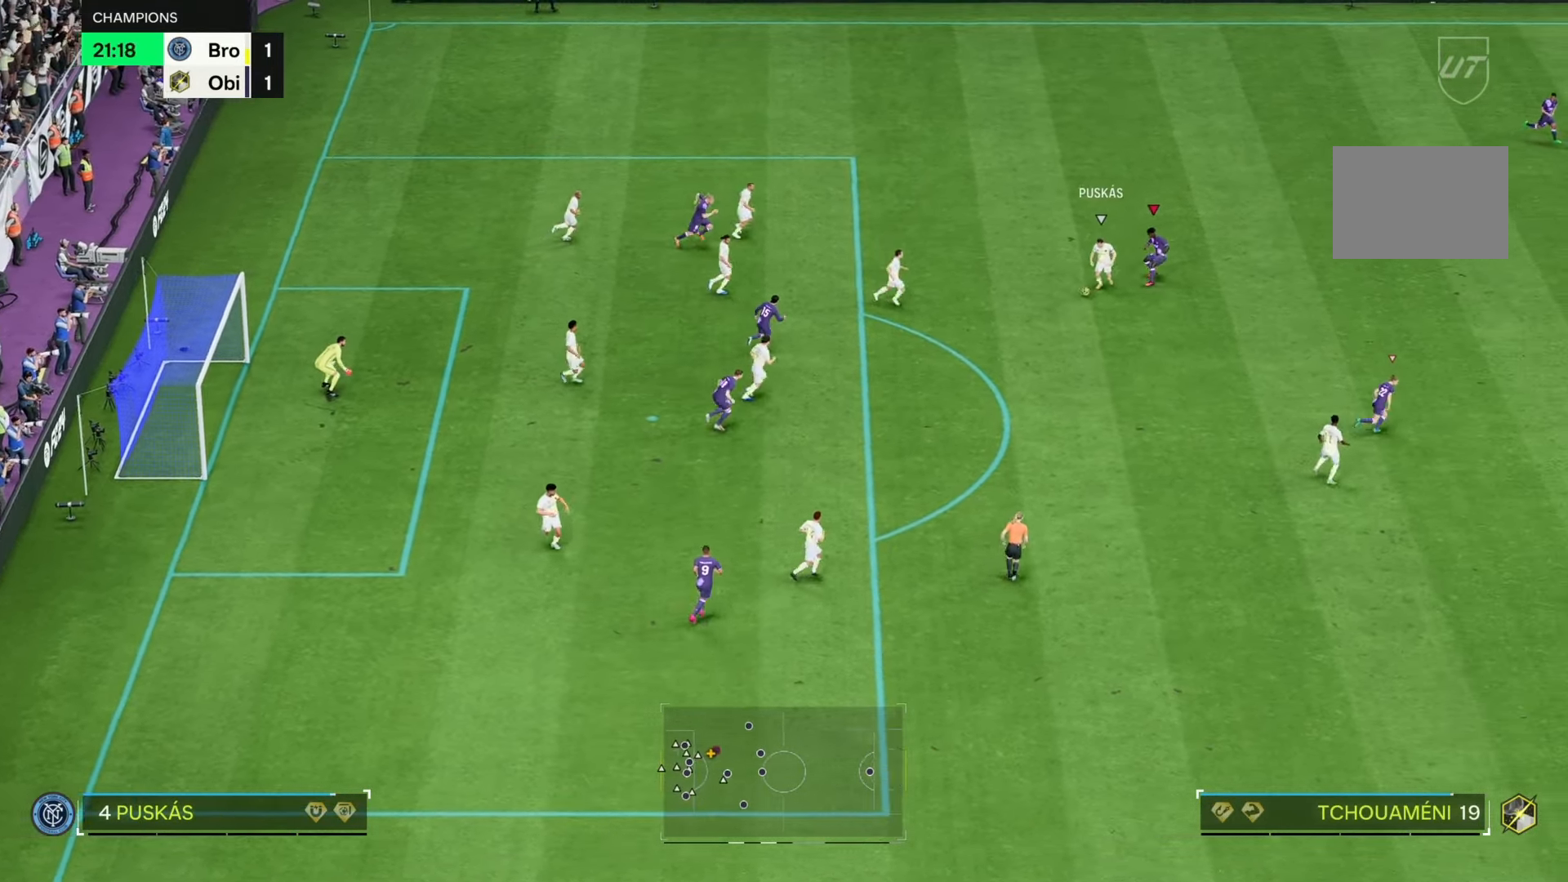
{"buttons": ["R2"], "left_stick": "down", "right_stick": "center", "events": [[83, "left_stick", "center"], [183, "R2", "down"], [317, "left_stick", "down"]]}
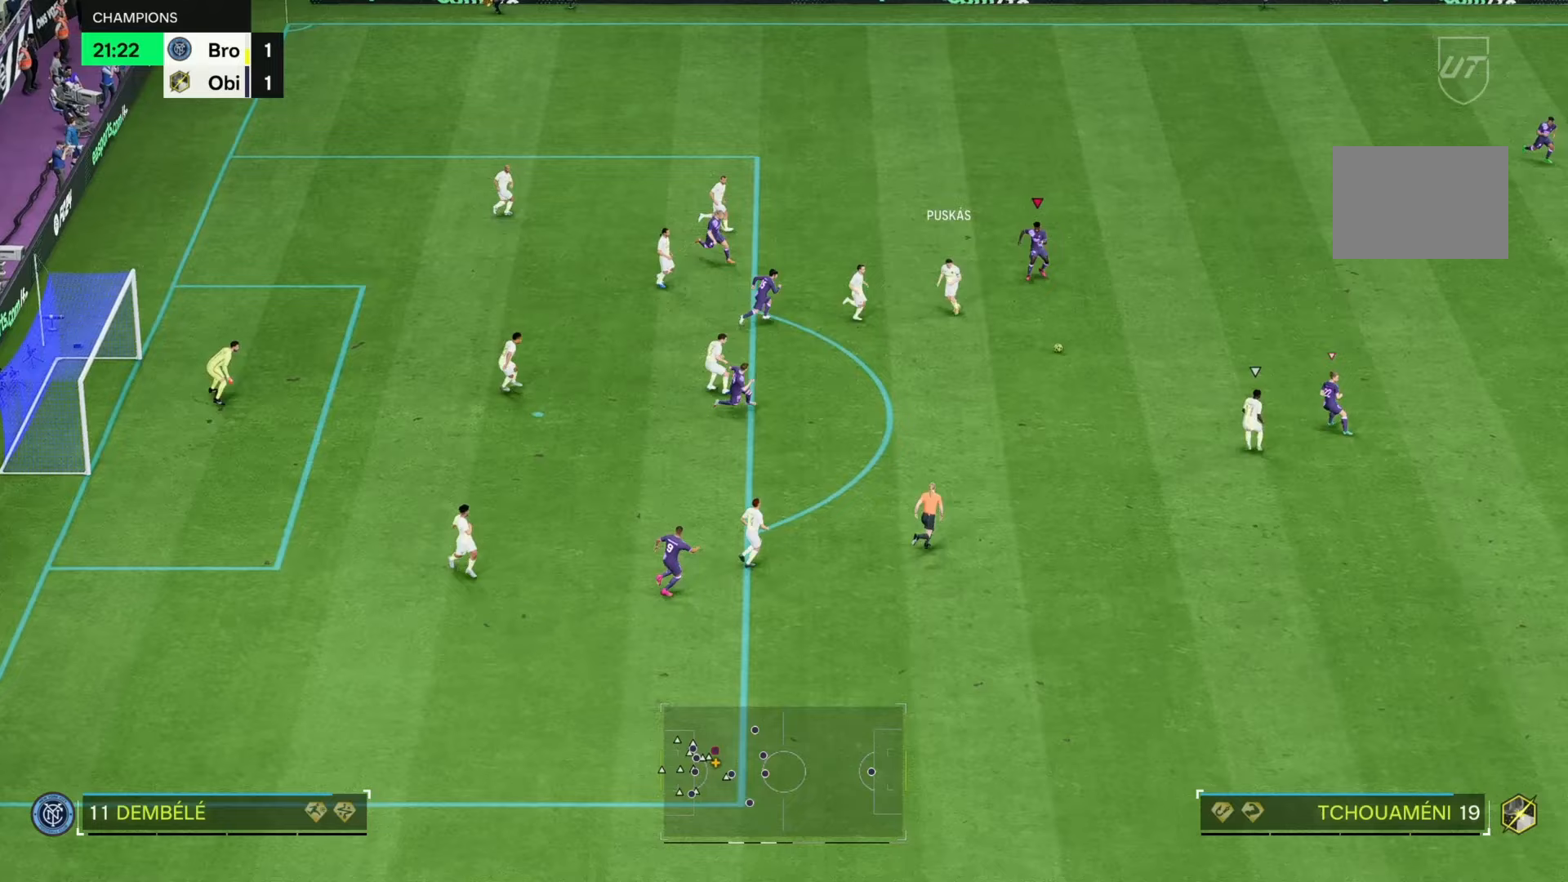
{"buttons": ["R2"], "left_stick": "left", "right_stick": "center", "events": [[300, "R2", "up"], [317, "left_stick", "down-left"], [467, "R2", "down"], [500, "left_stick", "left"]]}
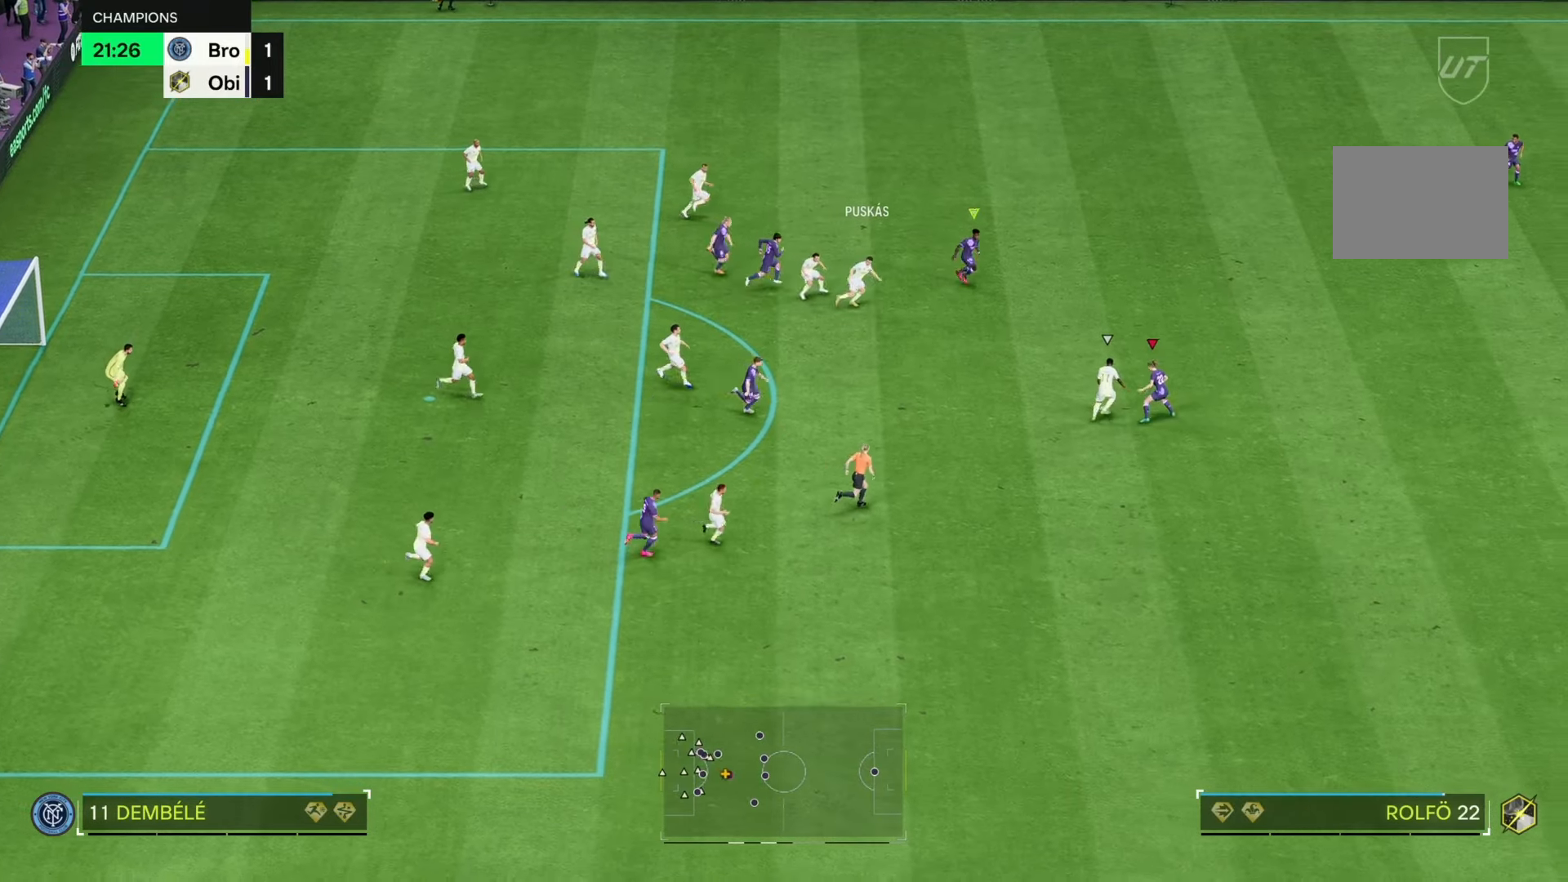
{"buttons": ["L2", "R2"], "left_stick": "up", "right_stick": "center", "events": [[33, "L2", "down"], [300, "left_stick", "center"], [383, "left_stick", "up"]]}
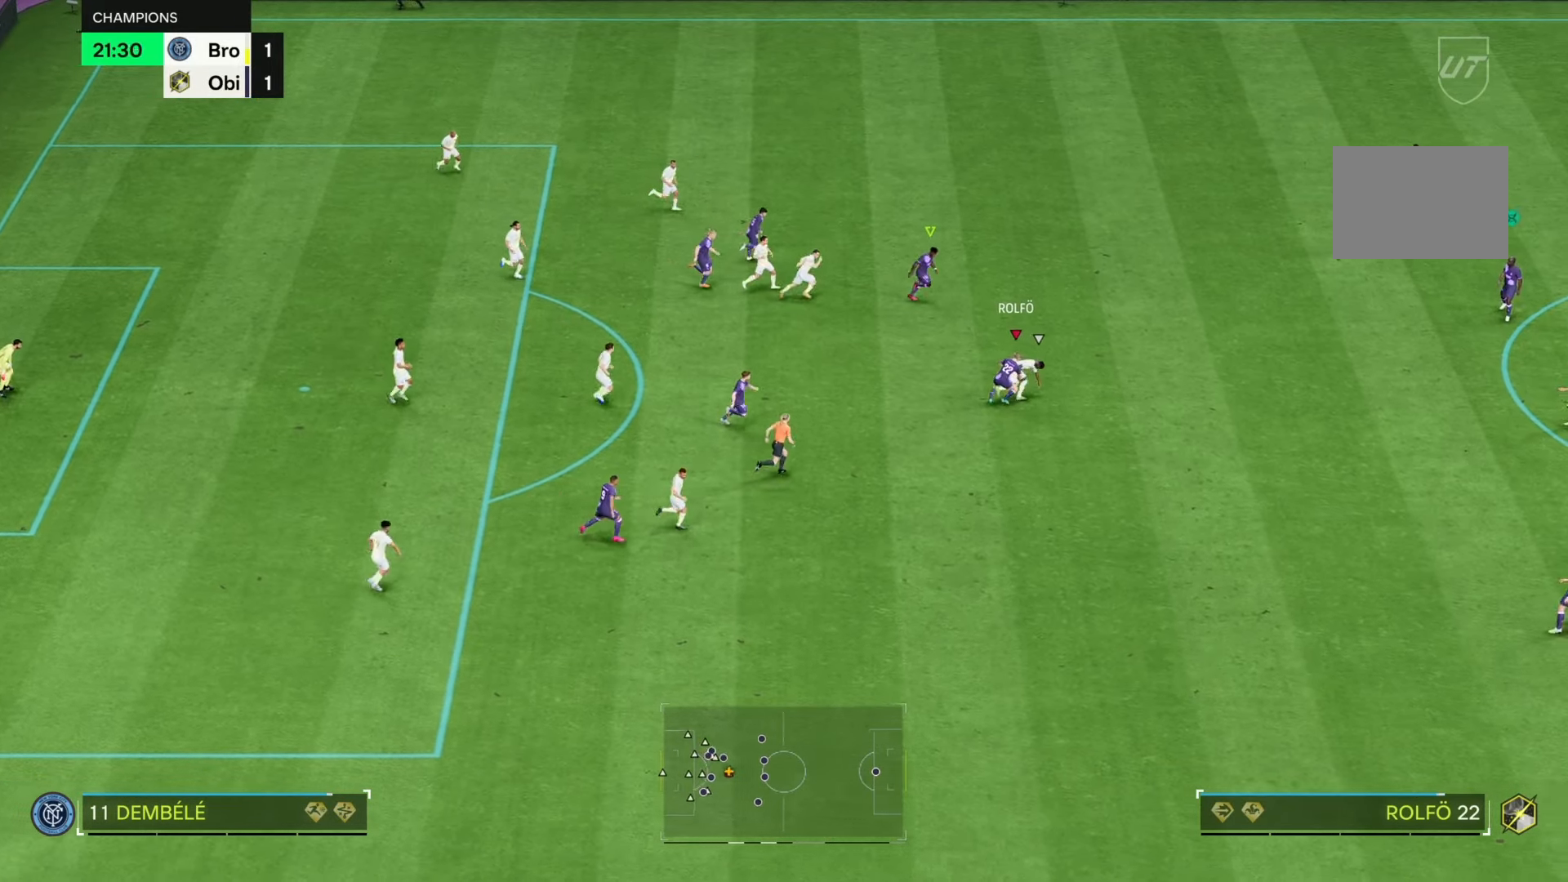
{"buttons": [], "left_stick": "up-left", "right_stick": "center", "events": [[167, "left_stick", "up-right"], [200, "L2", "up"], [217, "R2", "up"], [333, "left_stick", "up-left"]]}
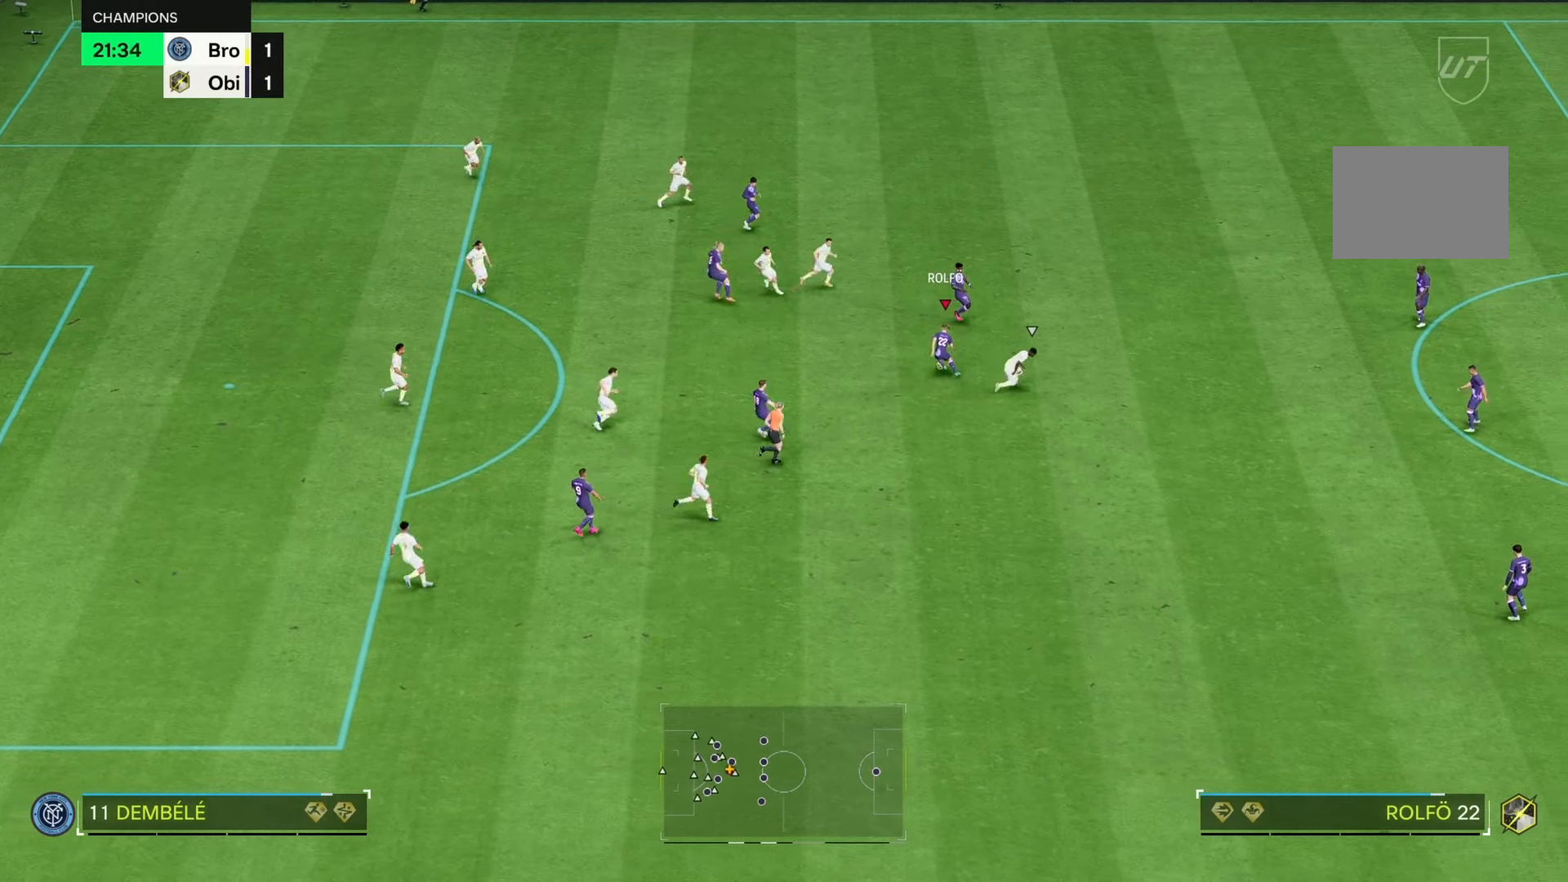
{"buttons": [], "left_stick": "down", "right_stick": "center", "events": [[167, "left_stick", "left"], [300, "left_stick", "down-left"], [467, "left_stick", "down"]]}
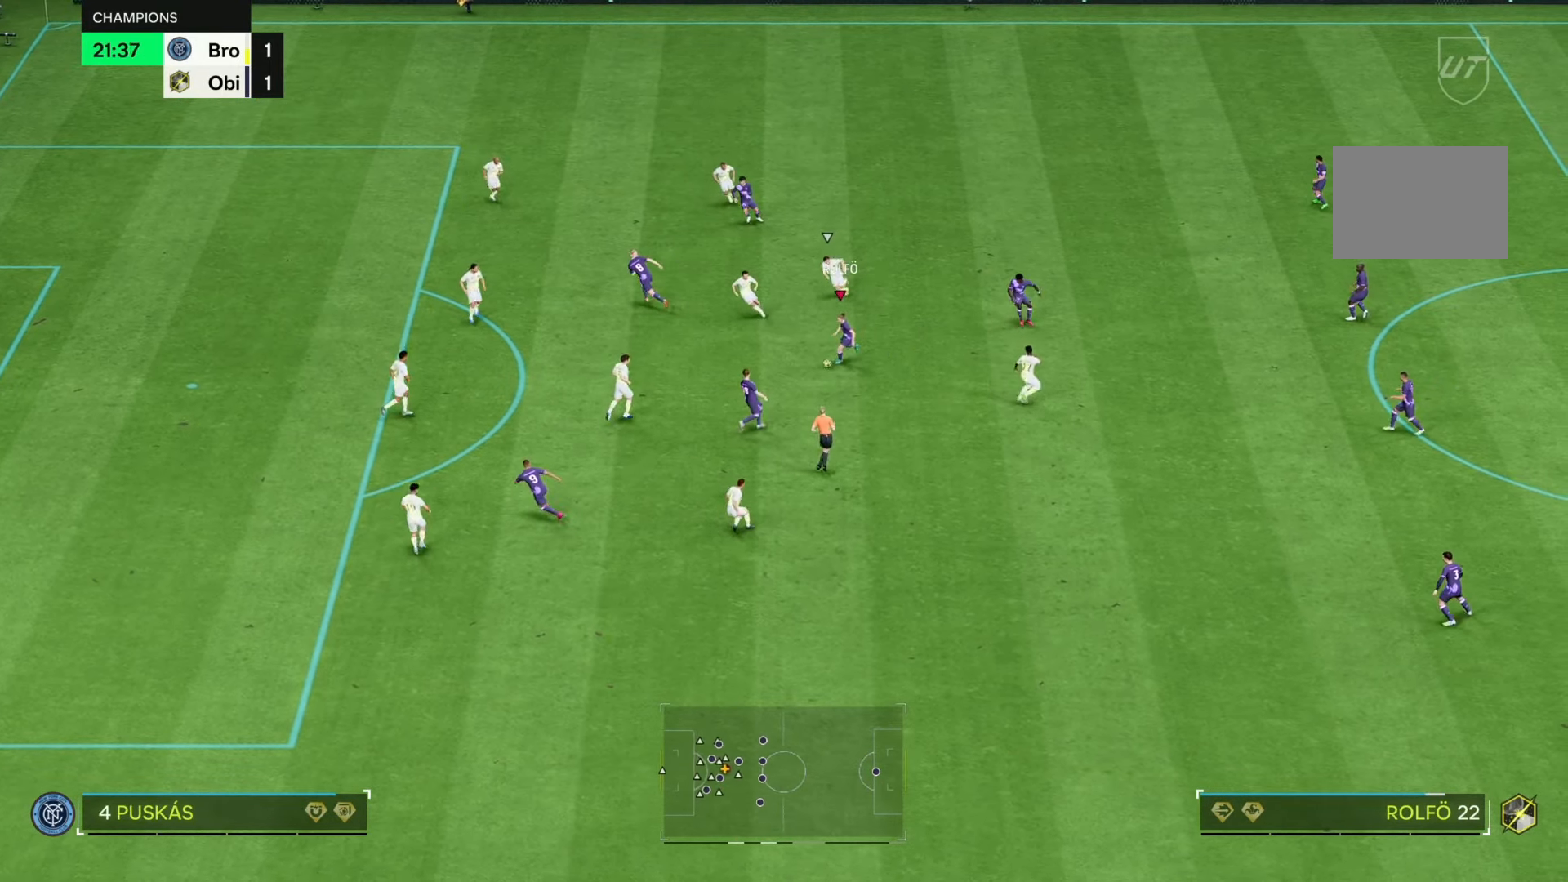
{"buttons": ["R2"], "left_stick": "up-left", "right_stick": "center", "events": [[200, "left_stick", "left"], [367, "left_stick", "up-left"], [433, "R2", "down"]]}
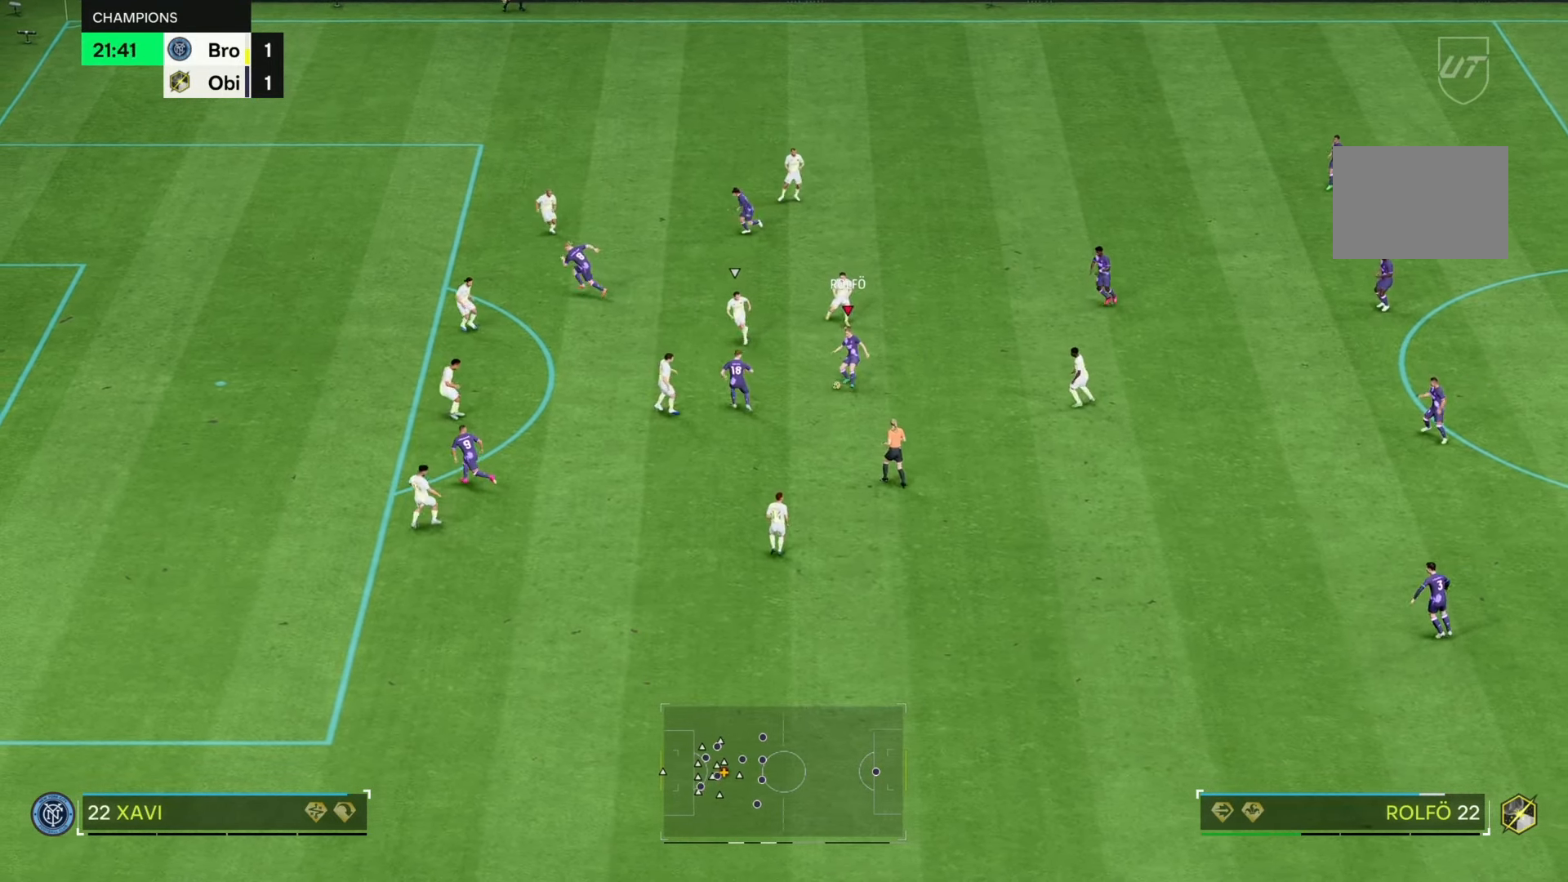
{"buttons": ["R2"], "left_stick": "up-left", "right_stick": "center", "events": []}
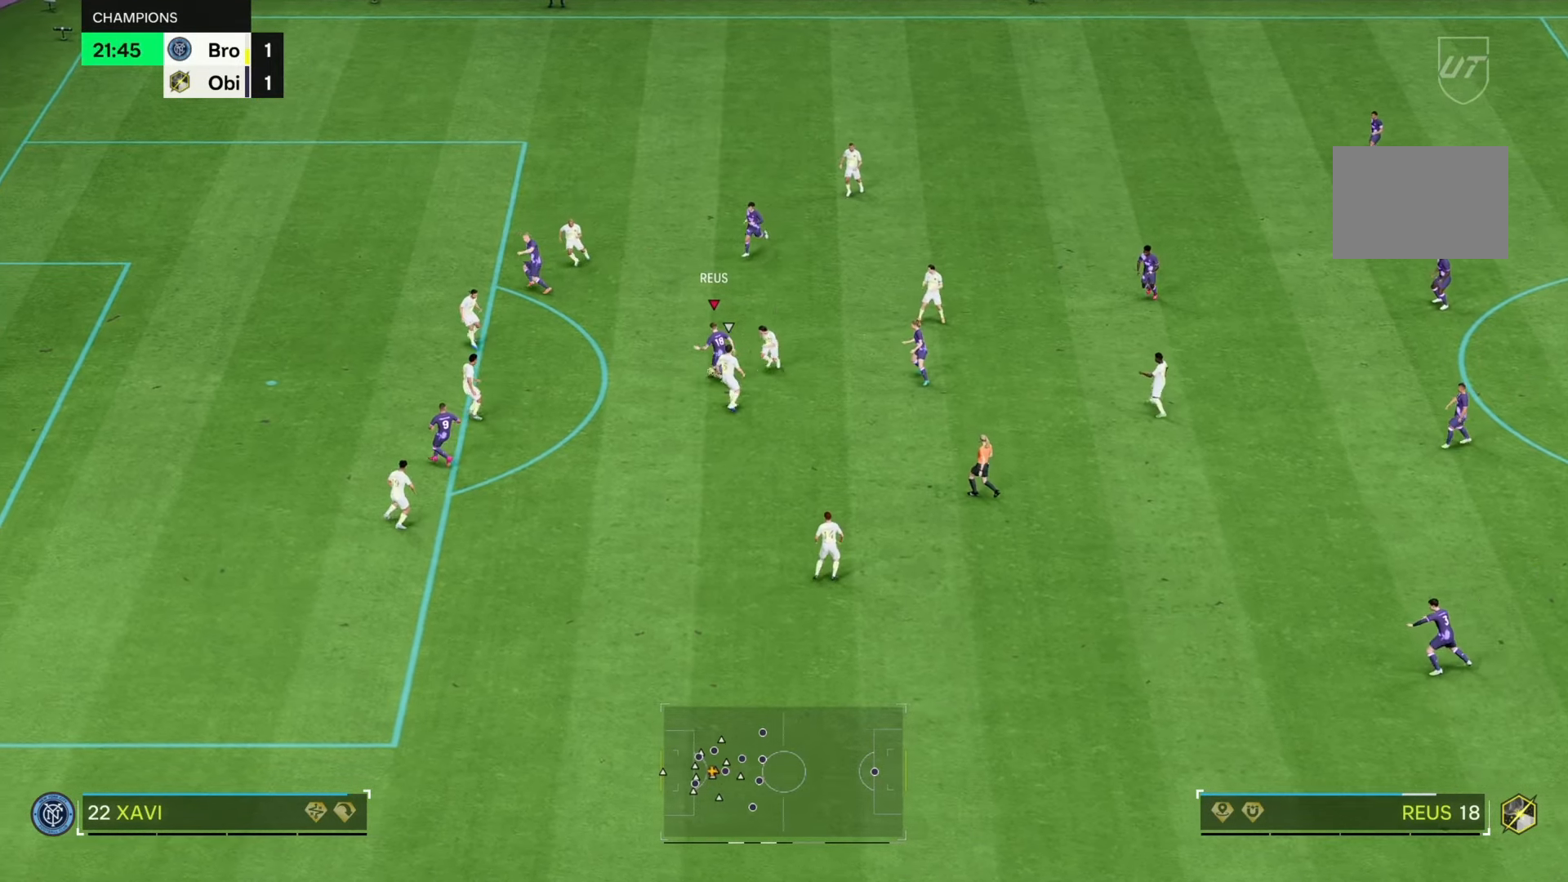
{"buttons": [], "left_stick": "up-left", "right_stick": "center", "events": [[400, "R2", "up"]]}
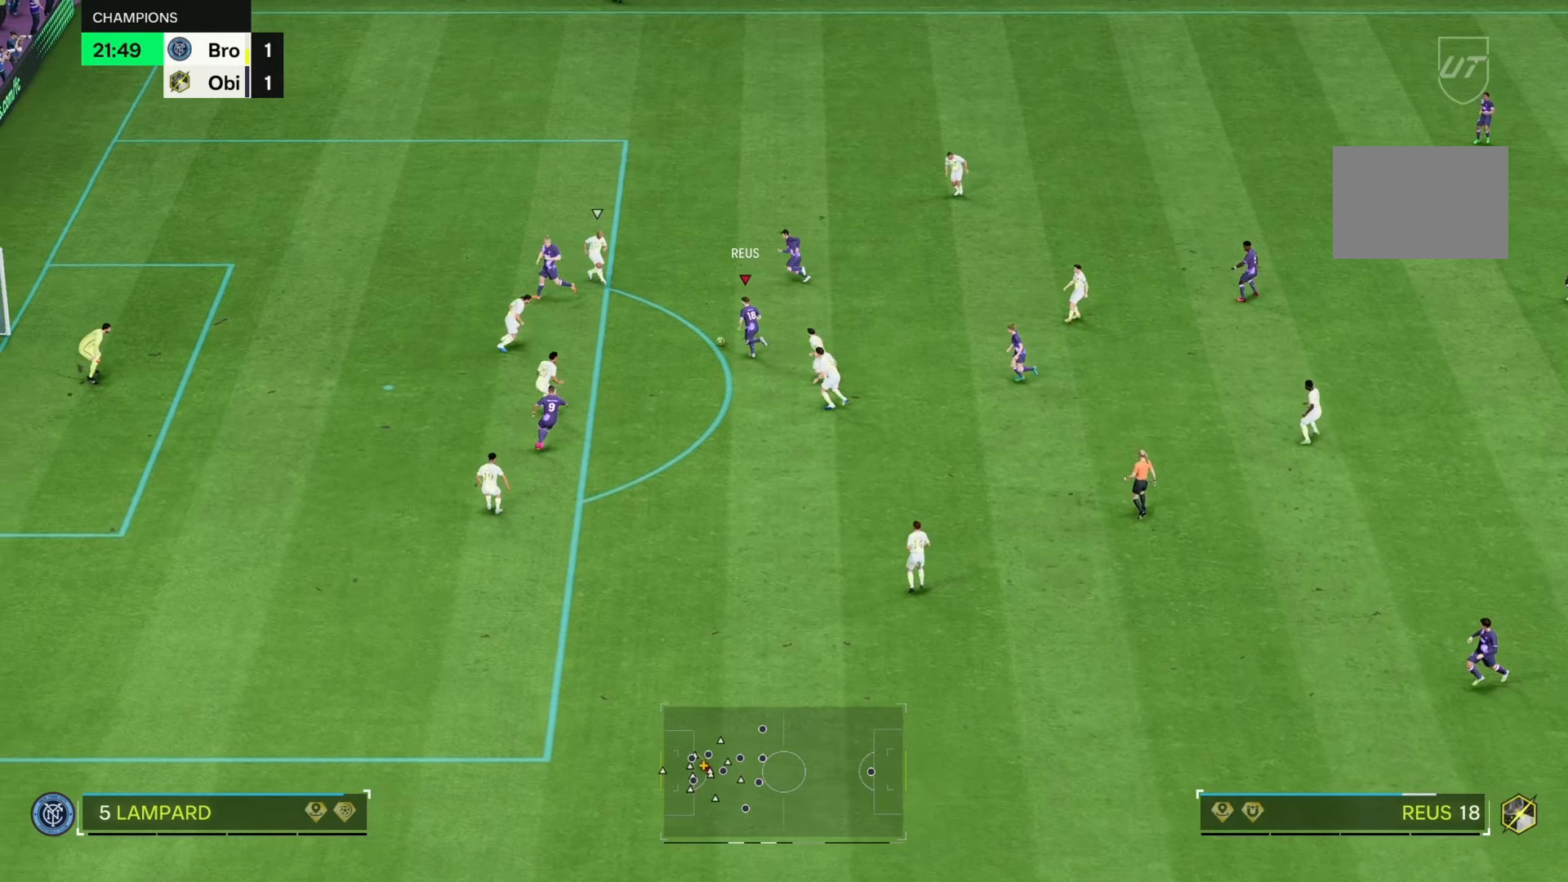
{"buttons": ["R2"], "left_stick": "down-left", "right_stick": "center", "events": [[217, "left_stick", "down-left"], [400, "R2", "down"]]}
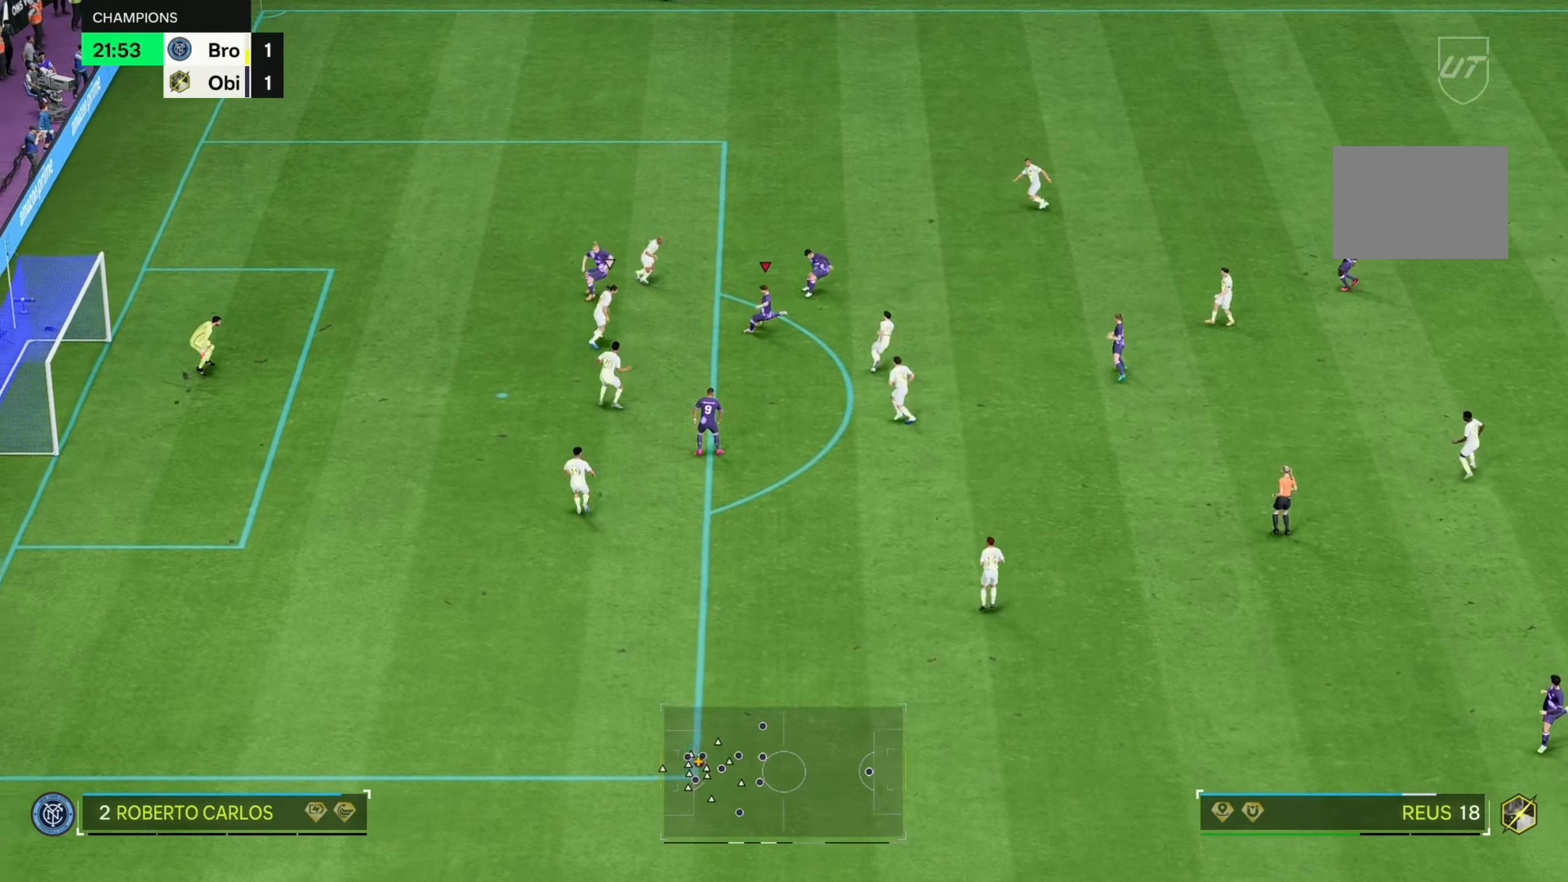
{"buttons": ["R2"], "left_stick": "down-left", "right_stick": "center", "events": []}
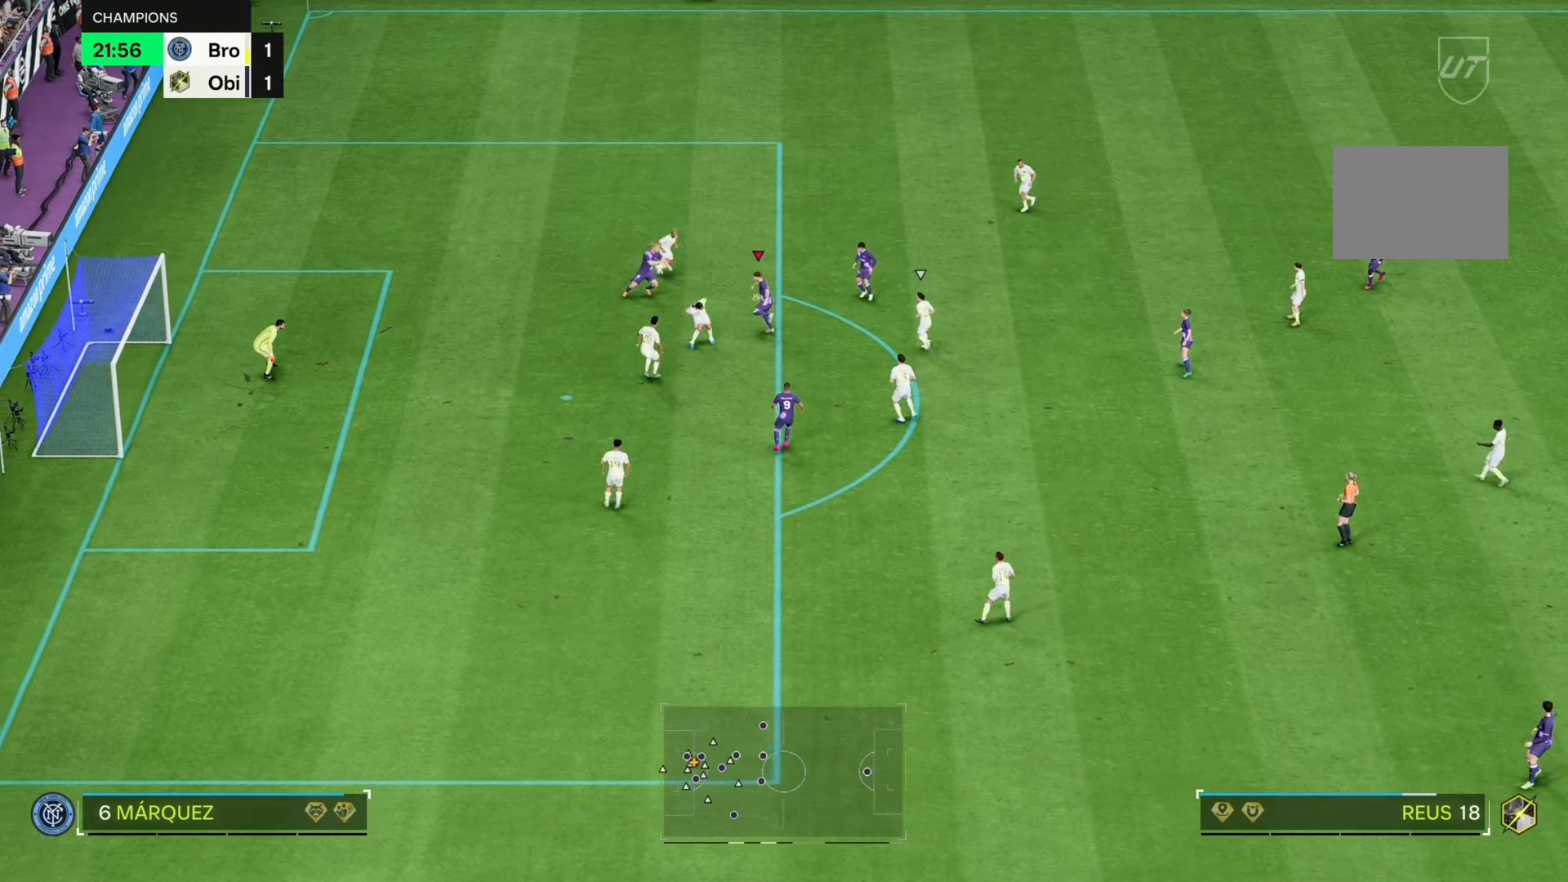
{"buttons": [], "left_stick": "right", "right_stick": "center", "events": [[167, "R2", "up"], [233, "left_stick", "right"]]}
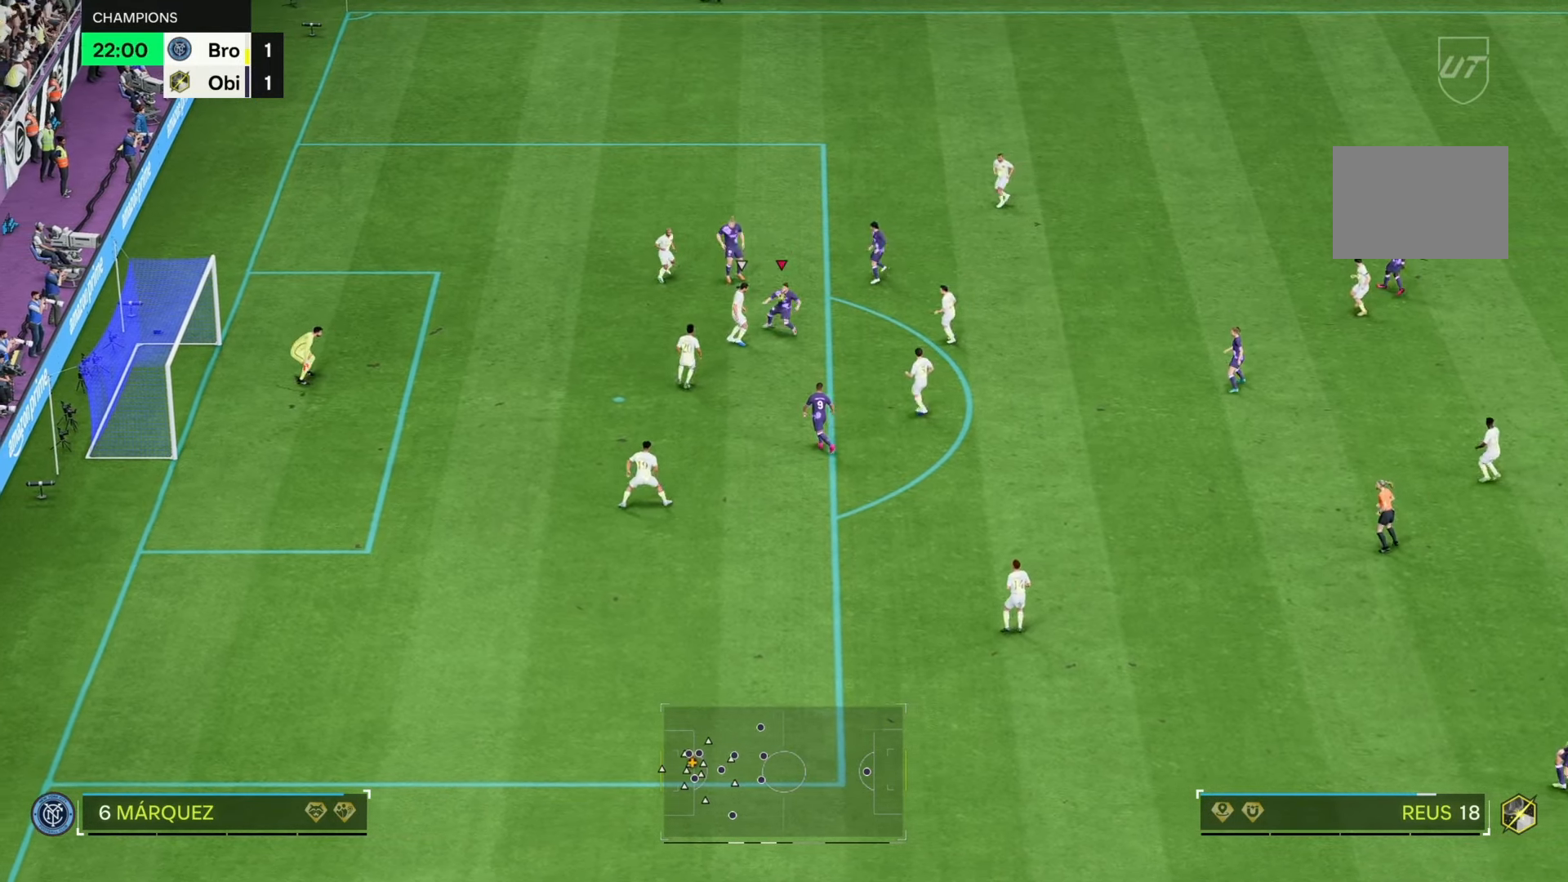
{"buttons": [], "left_stick": "down-right", "right_stick": "center", "events": [[333, "left_stick", "down-right"]]}
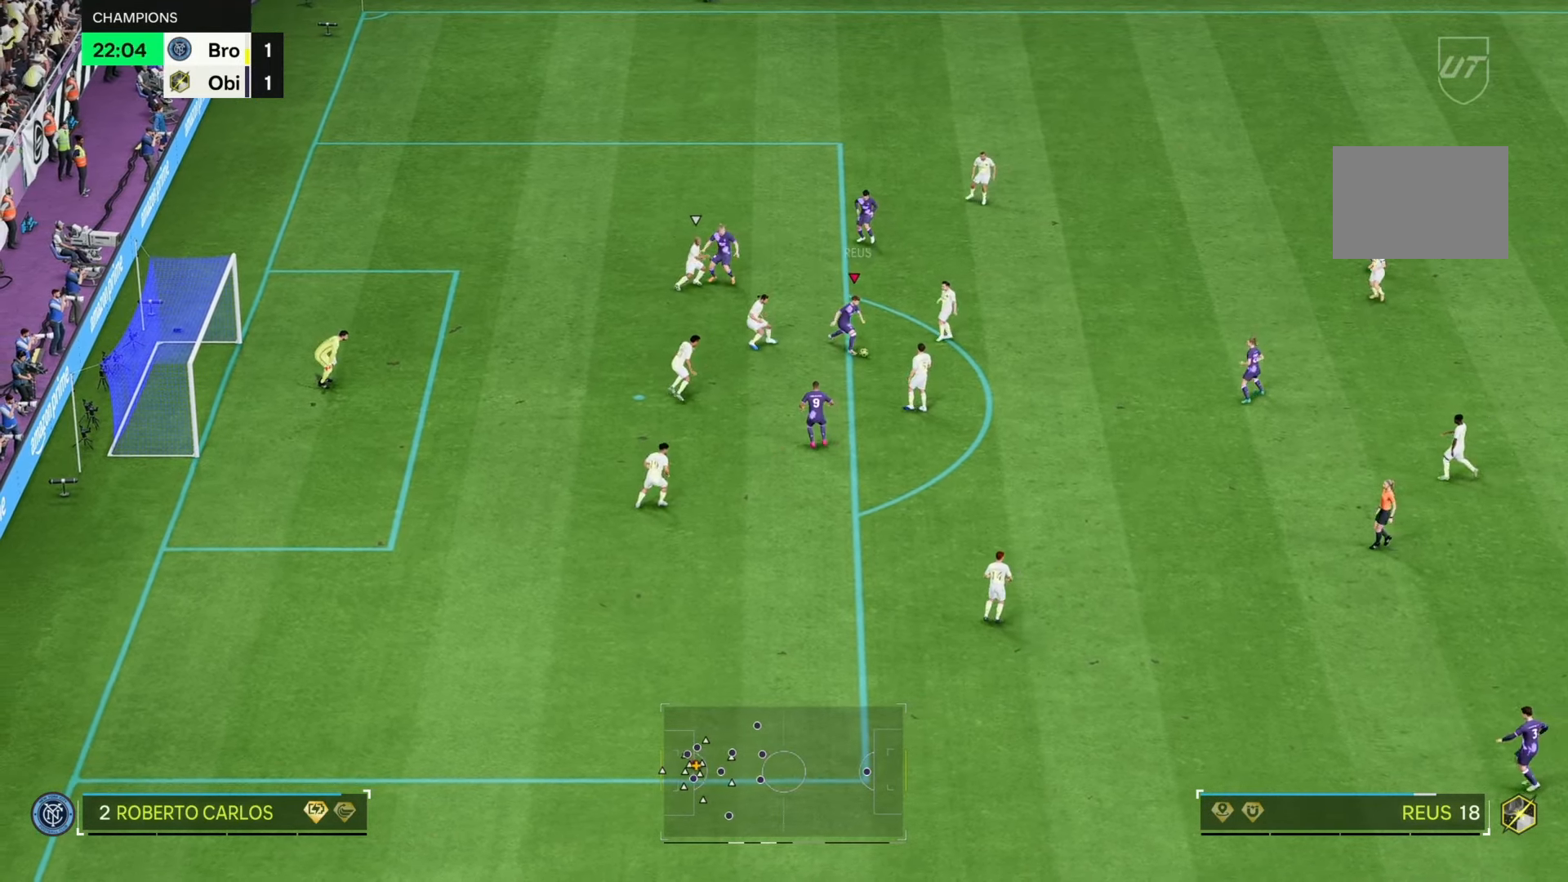
{"buttons": [], "left_stick": "down", "right_stick": "center", "events": [[133, "left_stick", "down"]]}
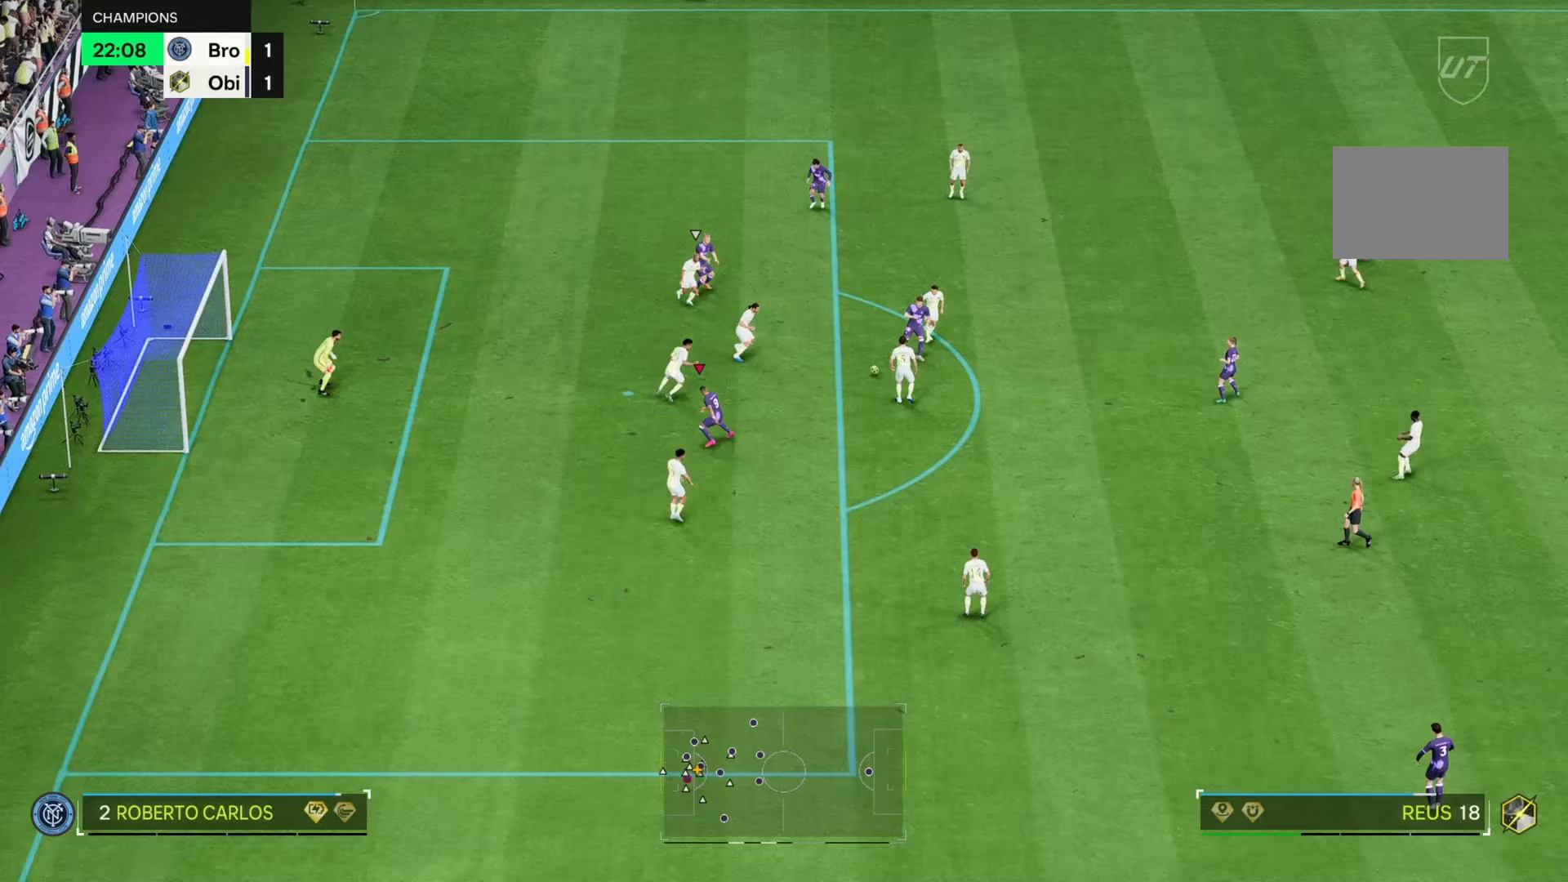
{"buttons": [], "left_stick": "down", "right_stick": "center", "events": []}